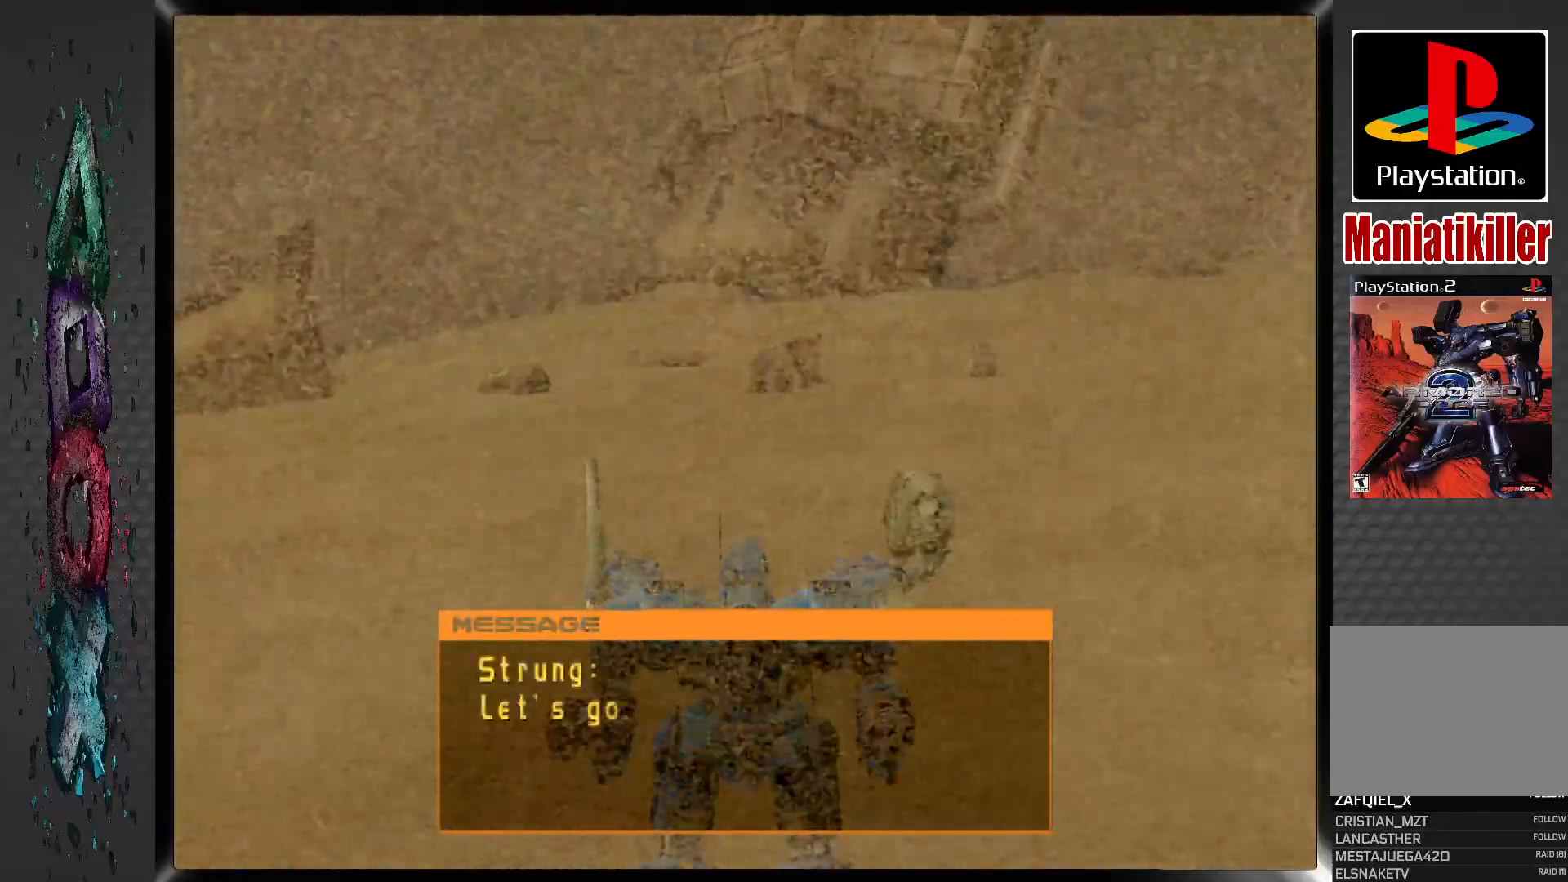
Gameplay with a controller (PlayStation layout); each line is a JSON object with the inputs held at the frame after it. "events" lists button and stick changes between this image and that frame as [ms after this image, input, new state], when the widget could be followed in between.
{"buttons": ["CROSS"], "left_stick": "center", "right_stick": "center", "events": [[433, "CROSS", "down"]]}
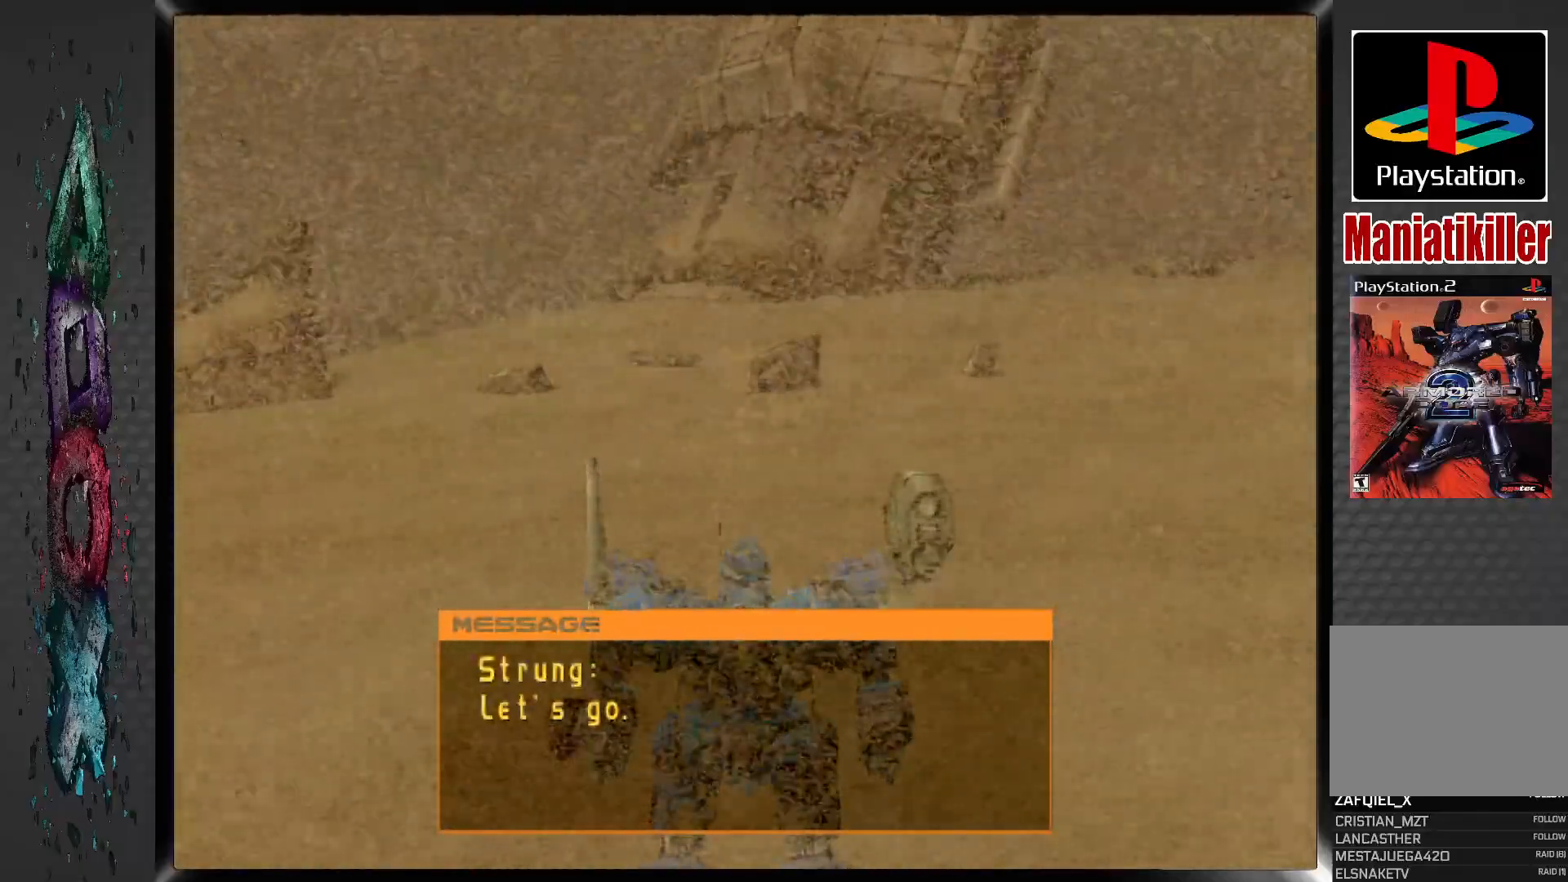
{"buttons": [], "left_stick": "center", "right_stick": "center", "events": [[67, "CROSS", "up"]]}
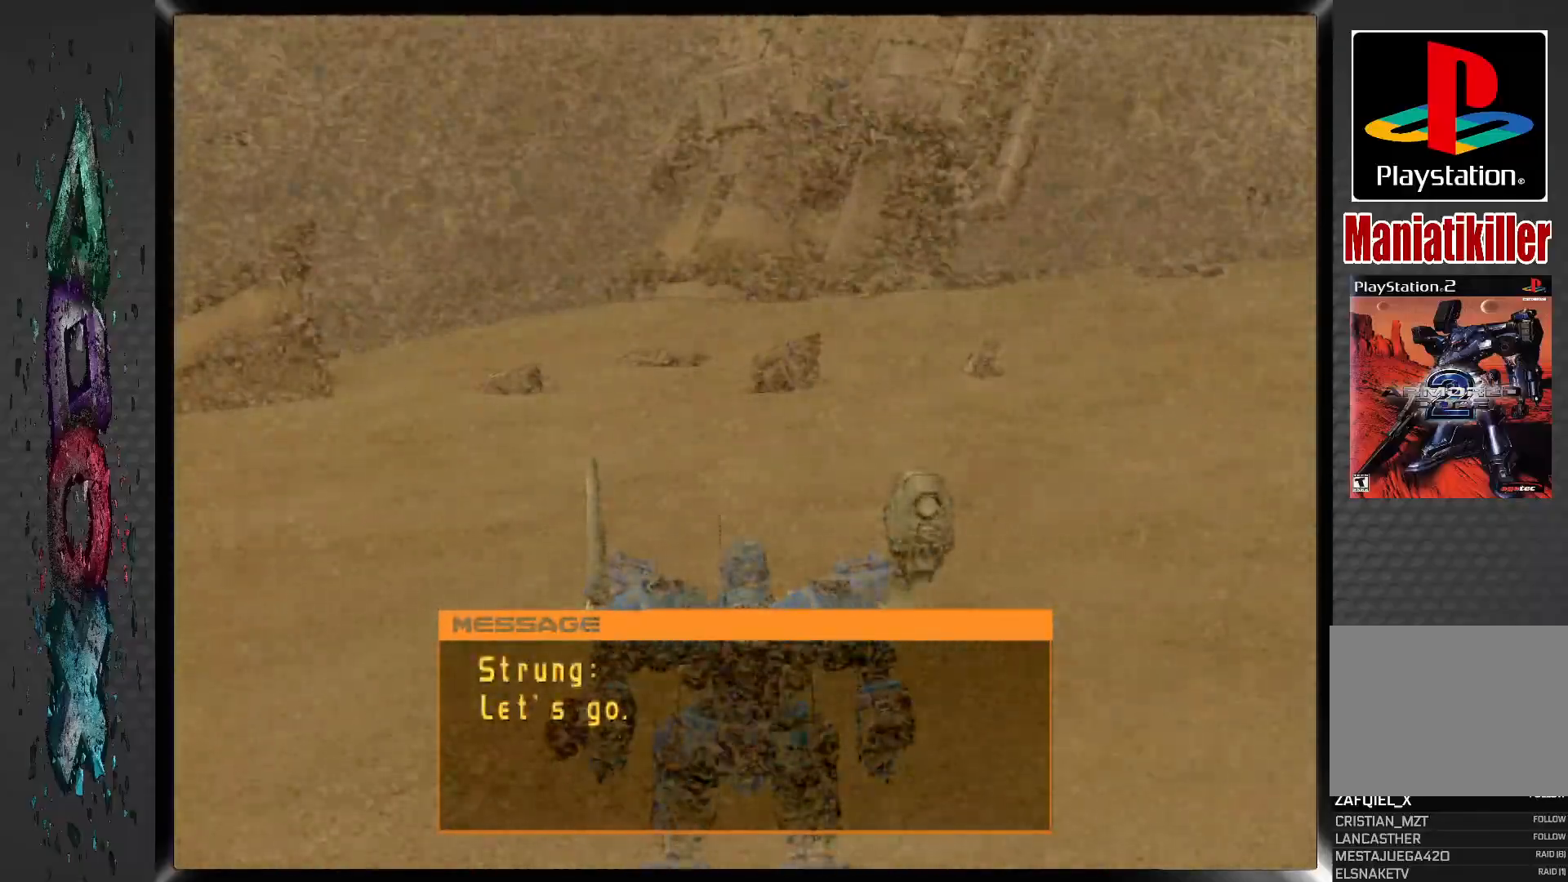
{"buttons": ["DPAD_RIGHT"], "left_stick": "center", "right_stick": "center", "events": [[33, "DPAD_RIGHT", "down"]]}
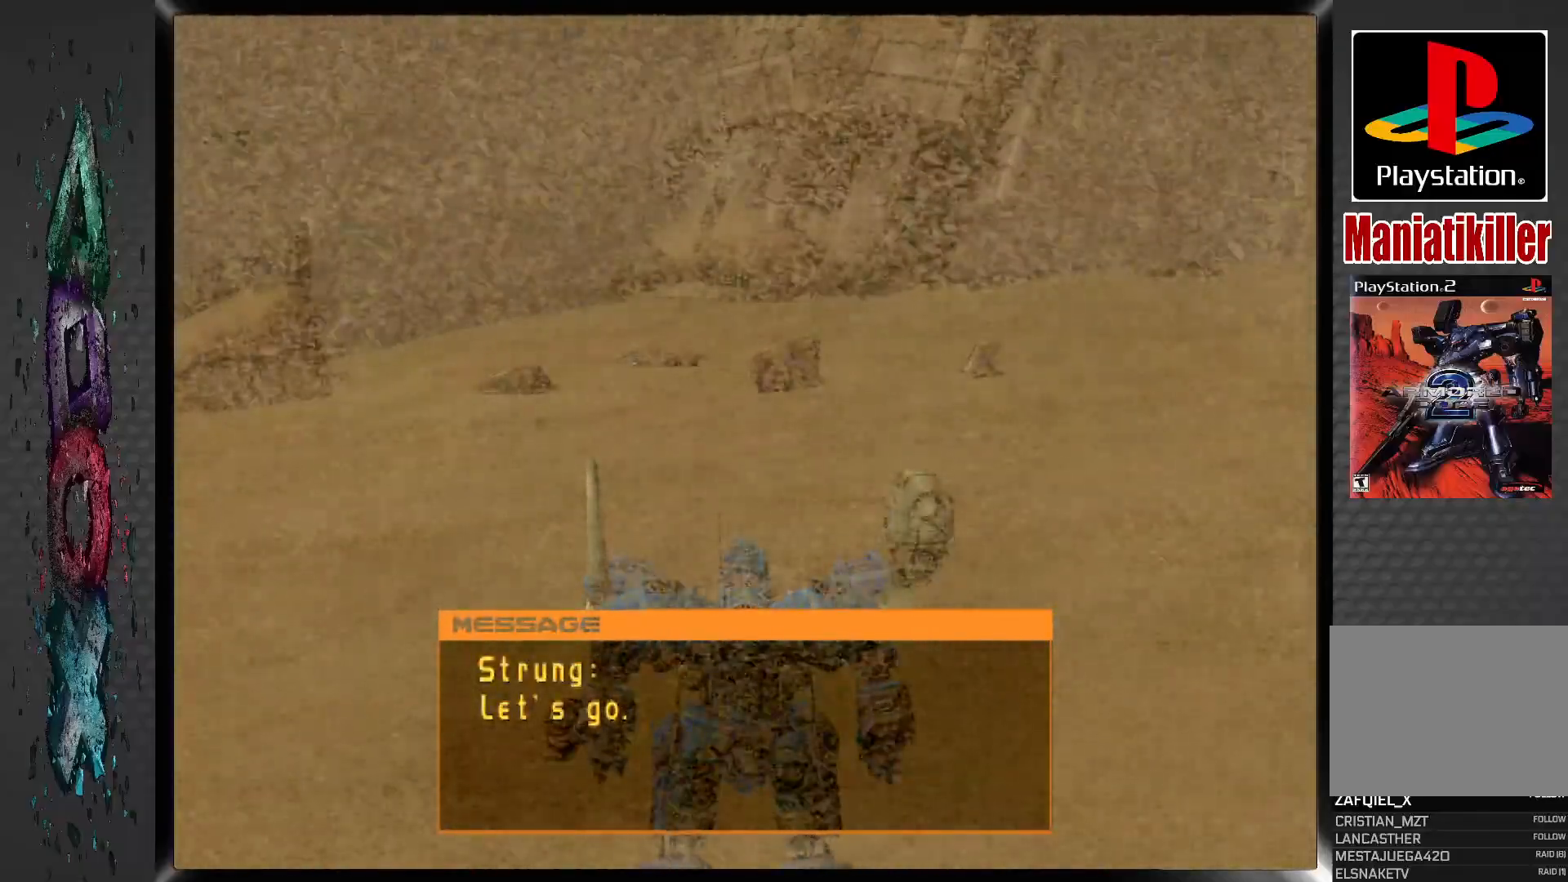
{"buttons": ["DPAD_RIGHT"], "left_stick": "center", "right_stick": "center", "events": [[133, "CROSS", "down"], [267, "CROSS", "up"], [333, "CROSS", "down"], [467, "CROSS", "up"]]}
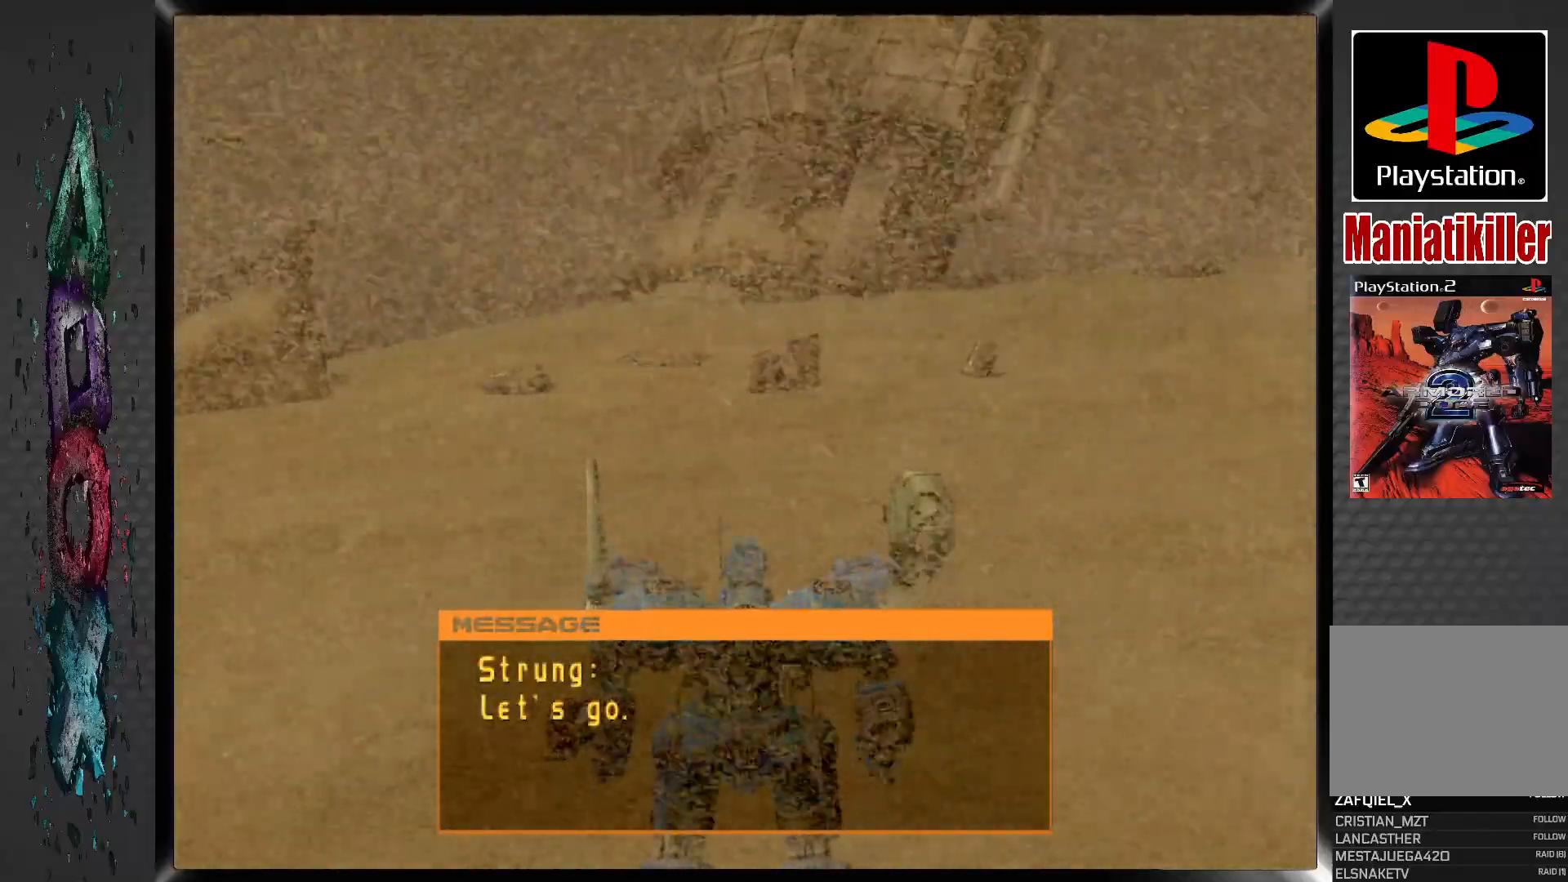
{"buttons": ["DPAD_RIGHT"], "left_stick": "center", "right_stick": "center", "events": [[100, "CROSS", "down"], [217, "CROSS", "up"]]}
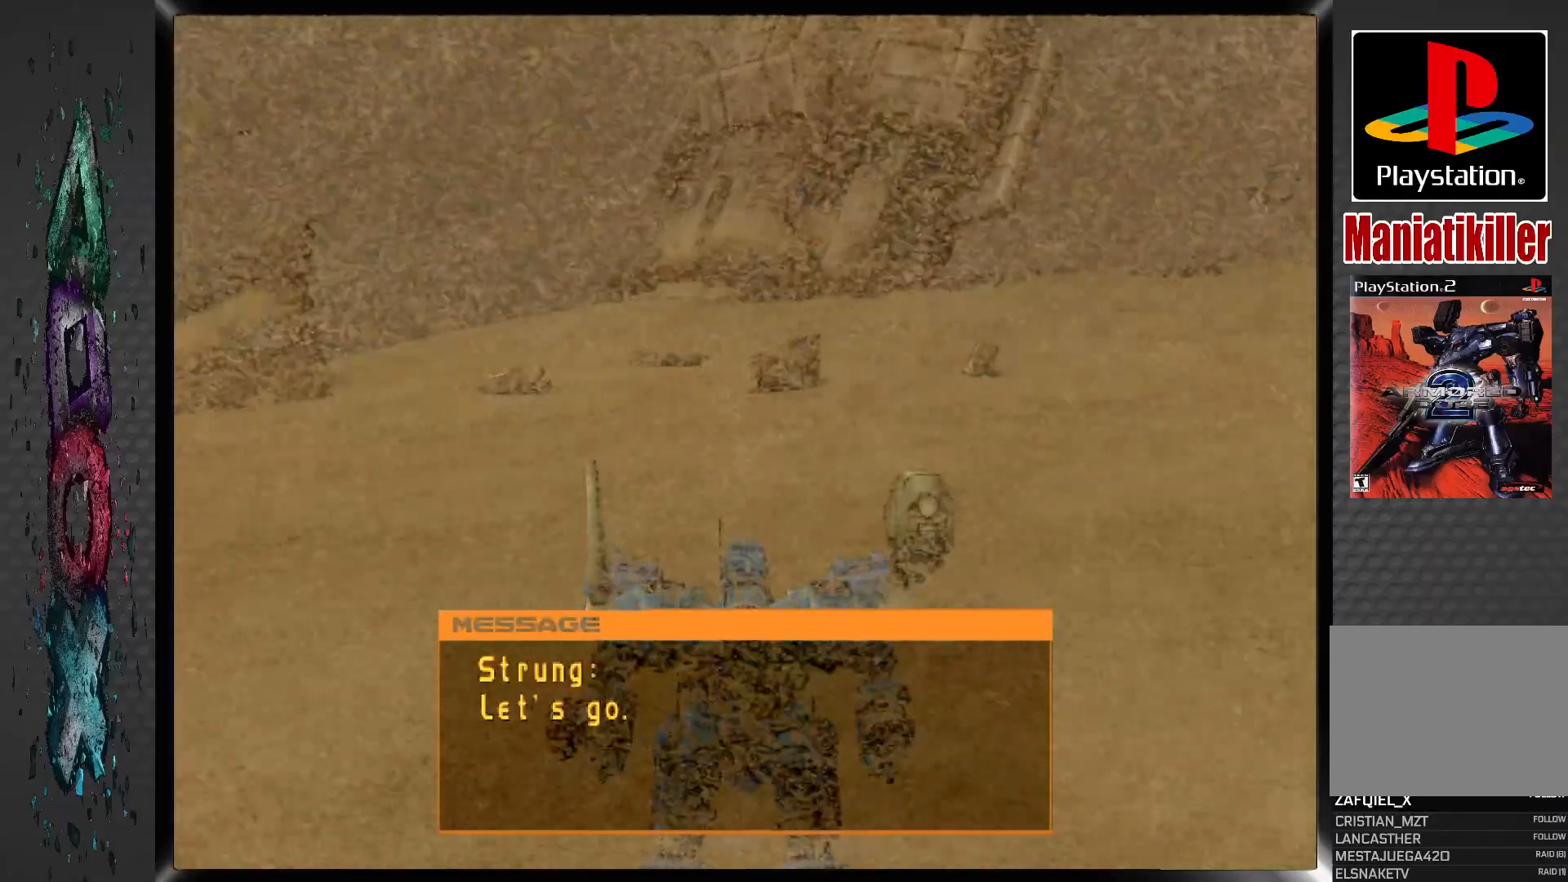
{"buttons": ["CROSS", "DPAD_RIGHT"], "left_stick": "center", "right_stick": "center", "events": [[417, "CROSS", "down"]]}
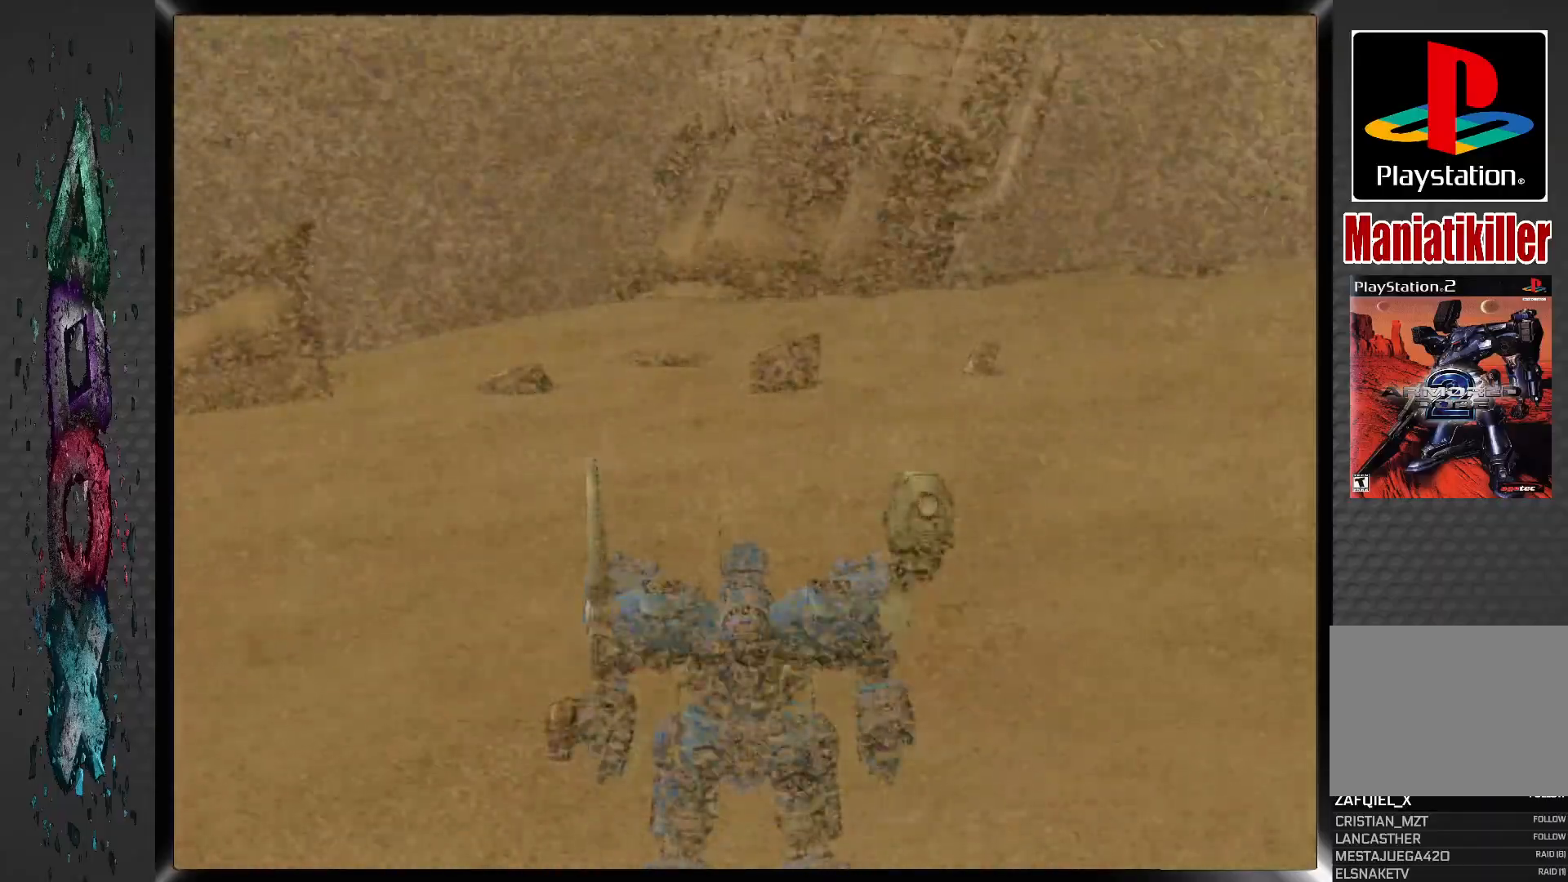
{"buttons": ["DPAD_RIGHT"], "left_stick": "center", "right_stick": "center", "events": [[17, "CROSS", "up"]]}
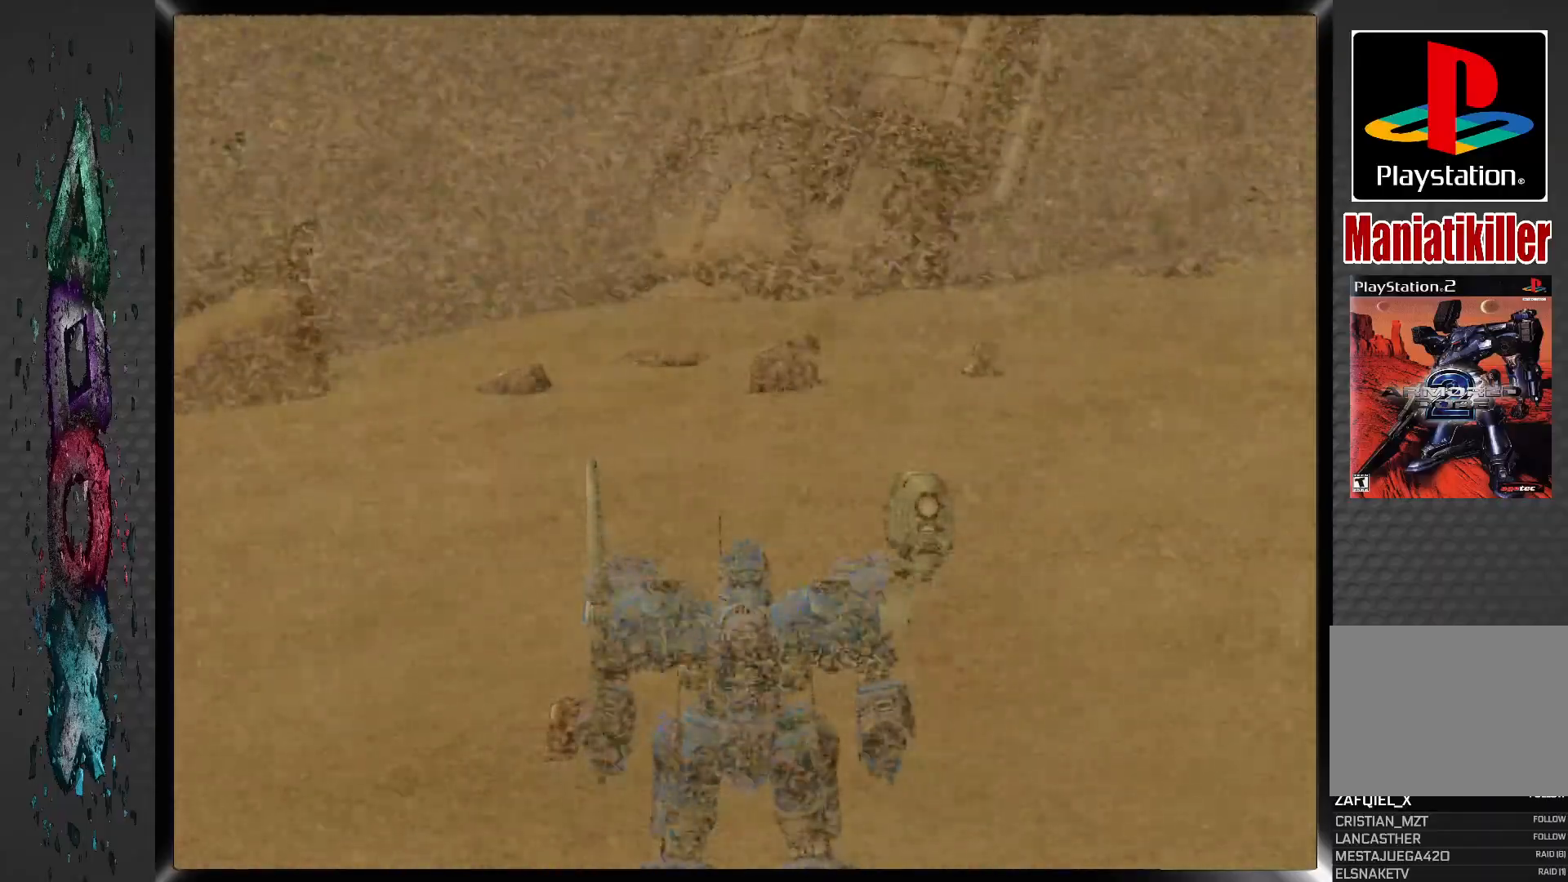
{"buttons": ["DPAD_RIGHT"], "left_stick": "center", "right_stick": "center", "events": []}
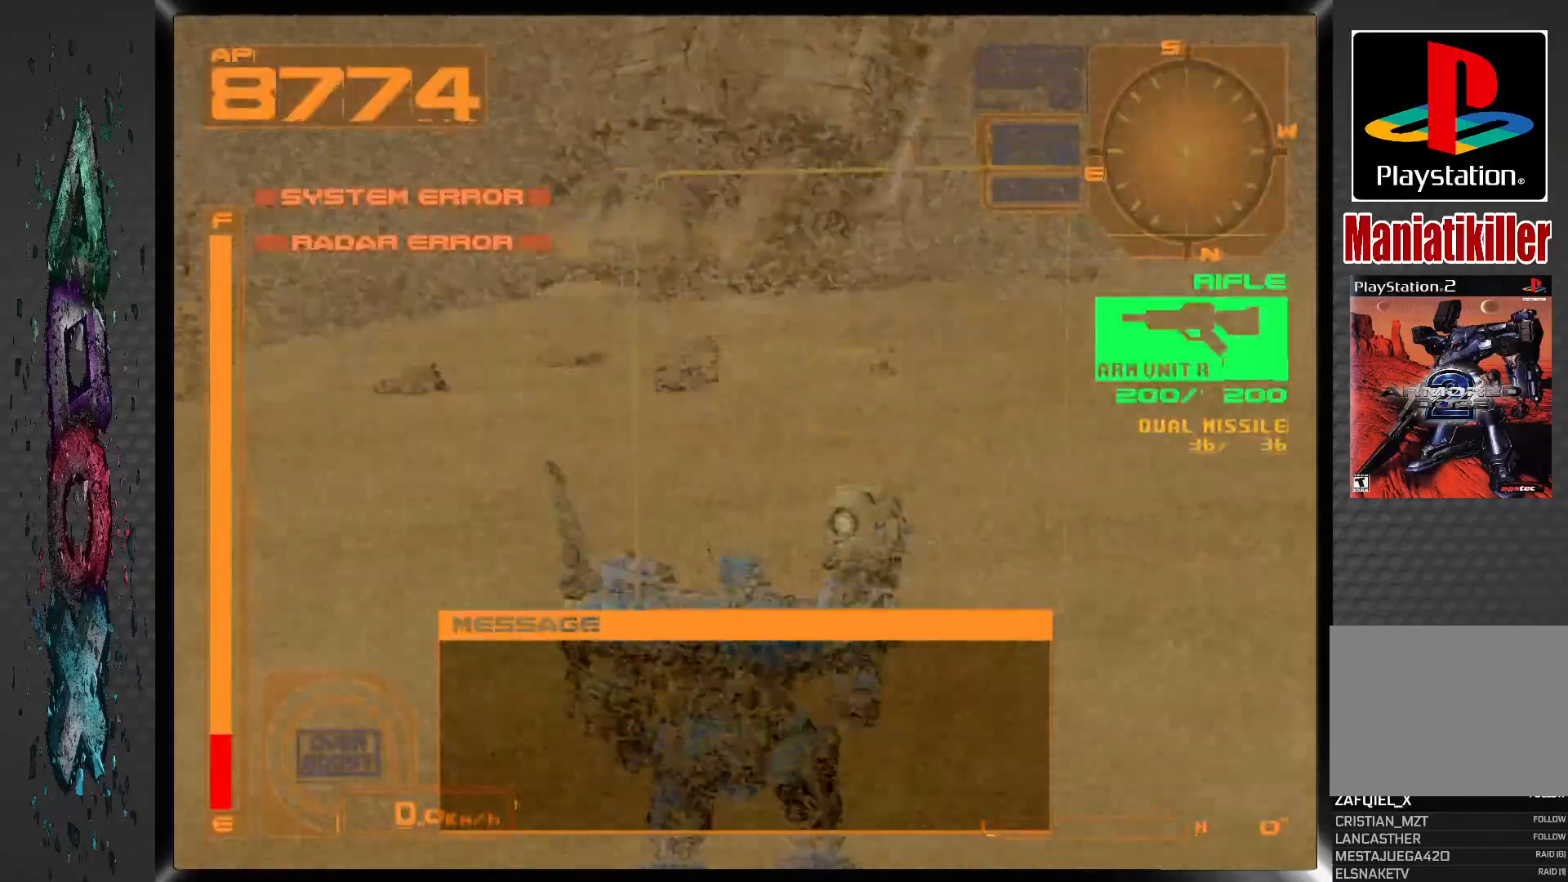
{"buttons": ["DPAD_LEFT"], "left_stick": "center", "right_stick": "center", "events": [[133, "L2", "down"], [267, "DPAD_RIGHT", "up"], [300, "L2", "up"], [433, "DPAD_LEFT", "down"]]}
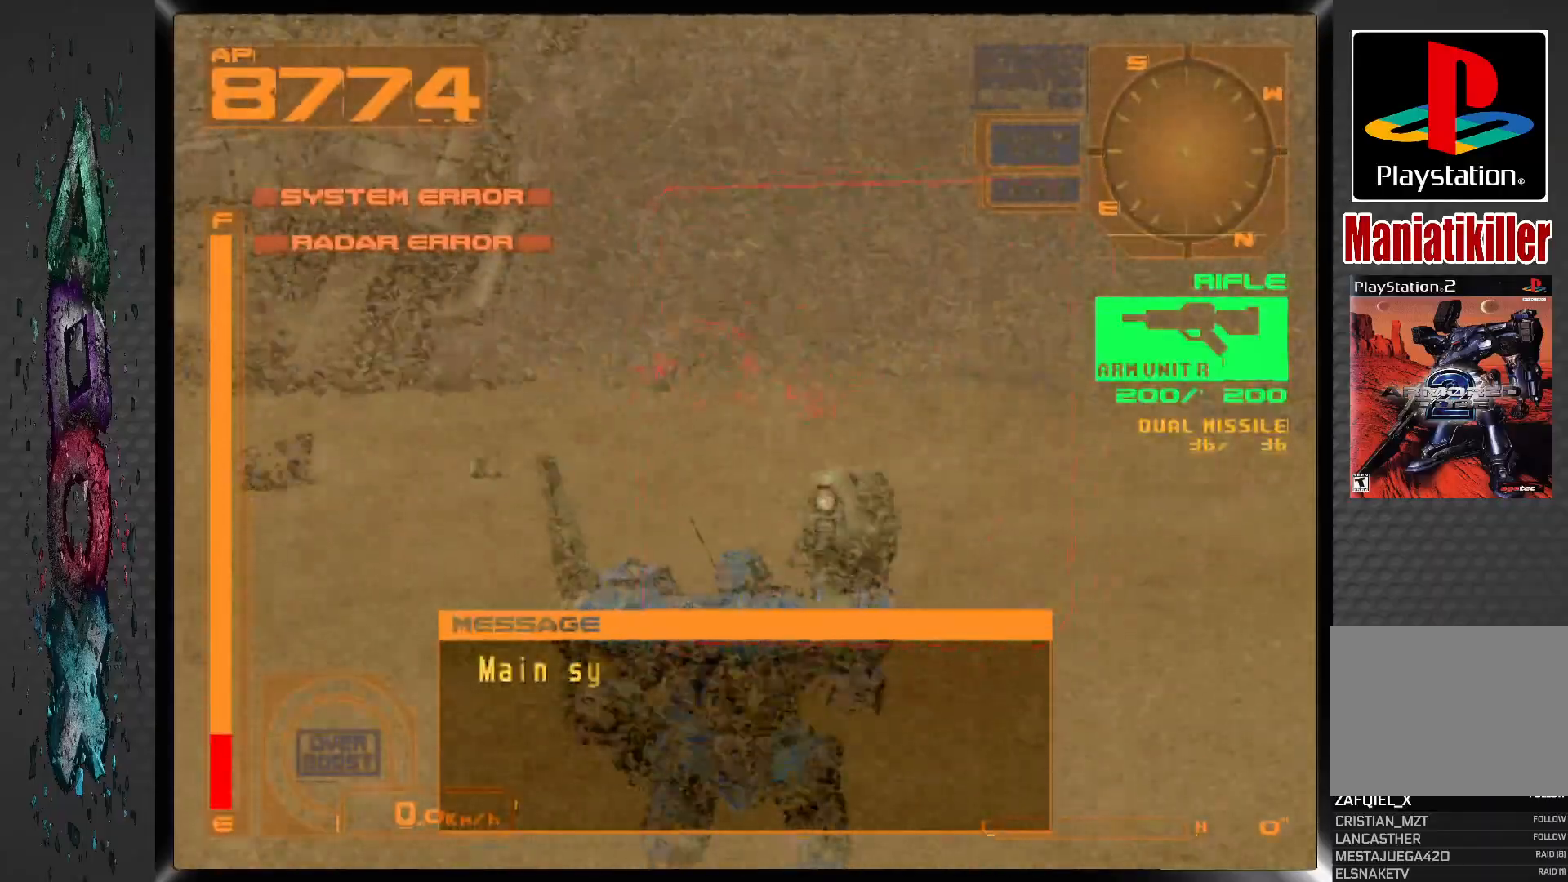
{"buttons": ["SQUARE"], "left_stick": "center", "right_stick": "center", "events": [[50, "DPAD_LEFT", "up"], [50, "SQUARE", "down"], [350, "DPAD_LEFT", "down"], [467, "DPAD_LEFT", "up"]]}
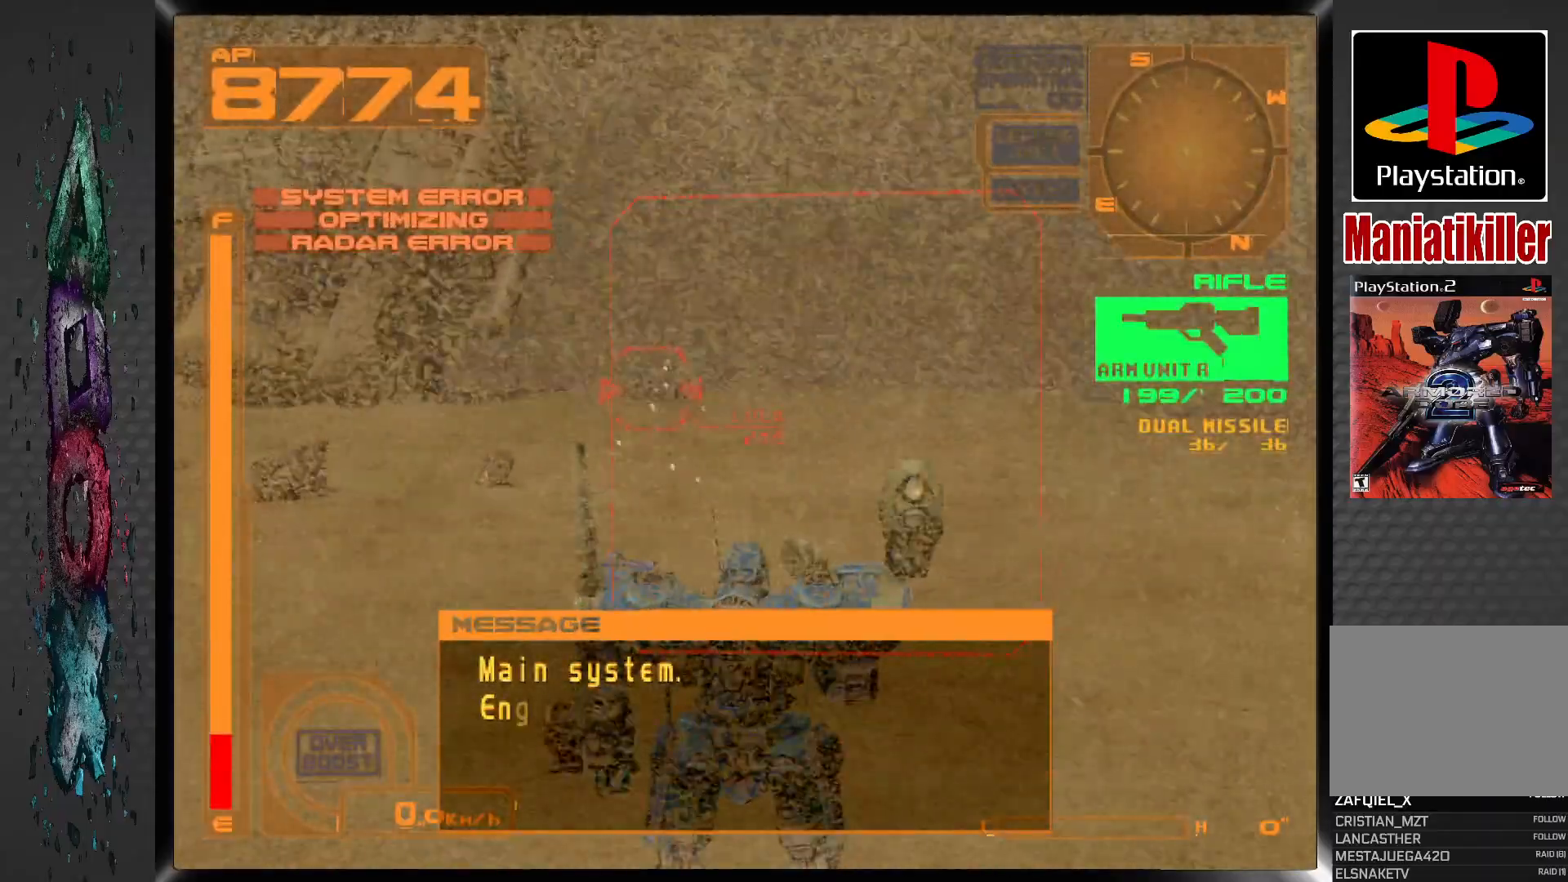
{"buttons": ["SQUARE", "R1"], "left_stick": "center", "right_stick": "center", "events": [[133, "DPAD_LEFT", "down"], [167, "R1", "down"], [217, "DPAD_LEFT", "up"], [350, "DPAD_LEFT", "down"], [467, "DPAD_LEFT", "up"]]}
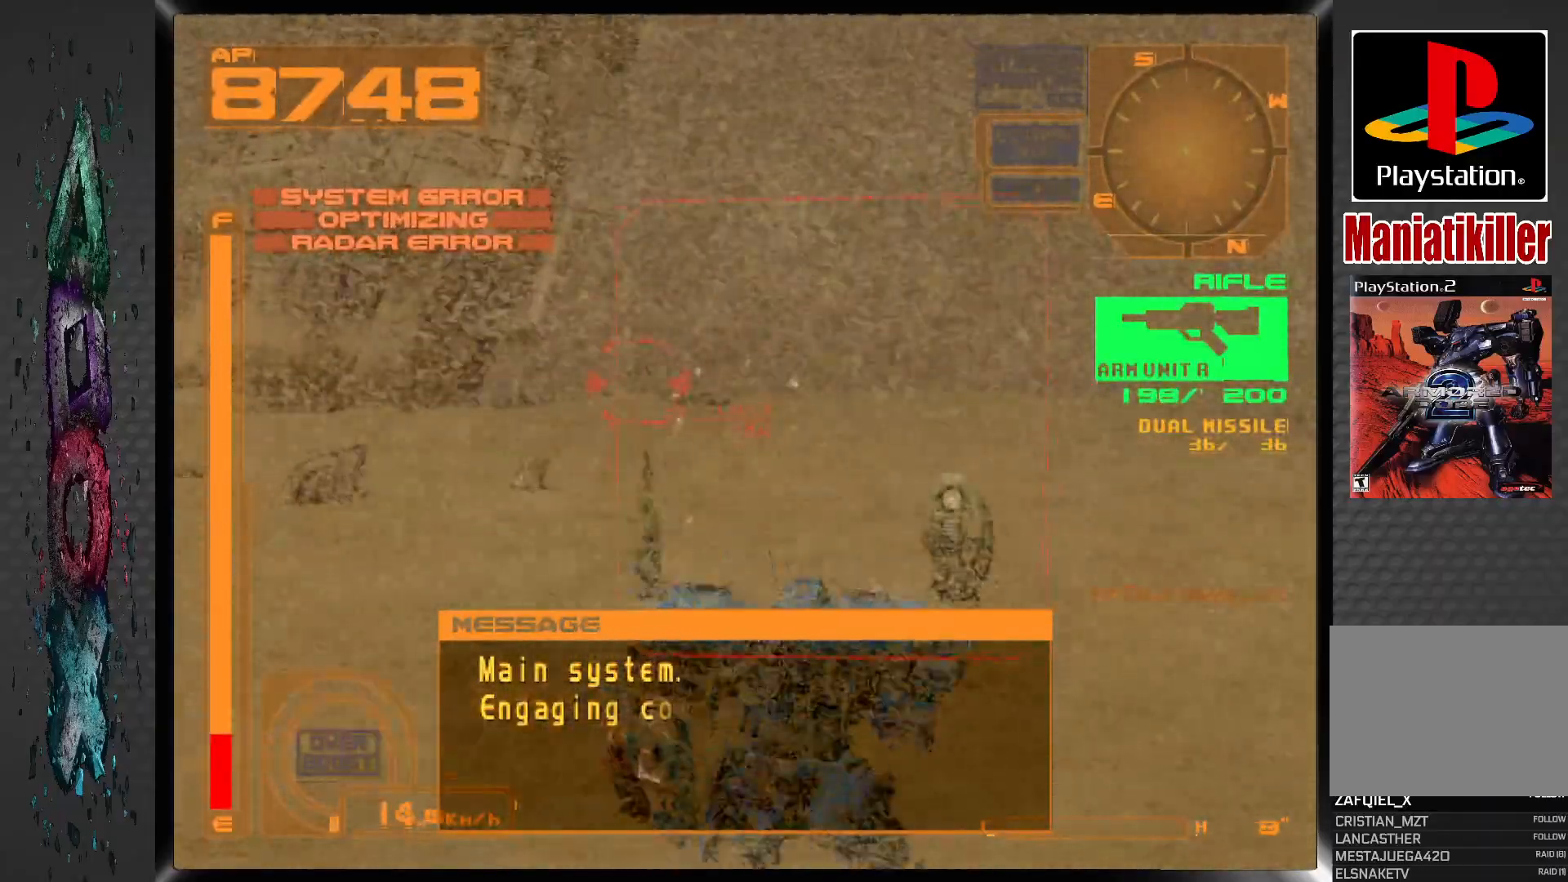
{"buttons": ["SQUARE", "R1"], "left_stick": "center", "right_stick": "center", "events": [[50, "DPAD_LEFT", "down"], [183, "DPAD_LEFT", "up"], [300, "DPAD_LEFT", "down"], [400, "DPAD_LEFT", "up"]]}
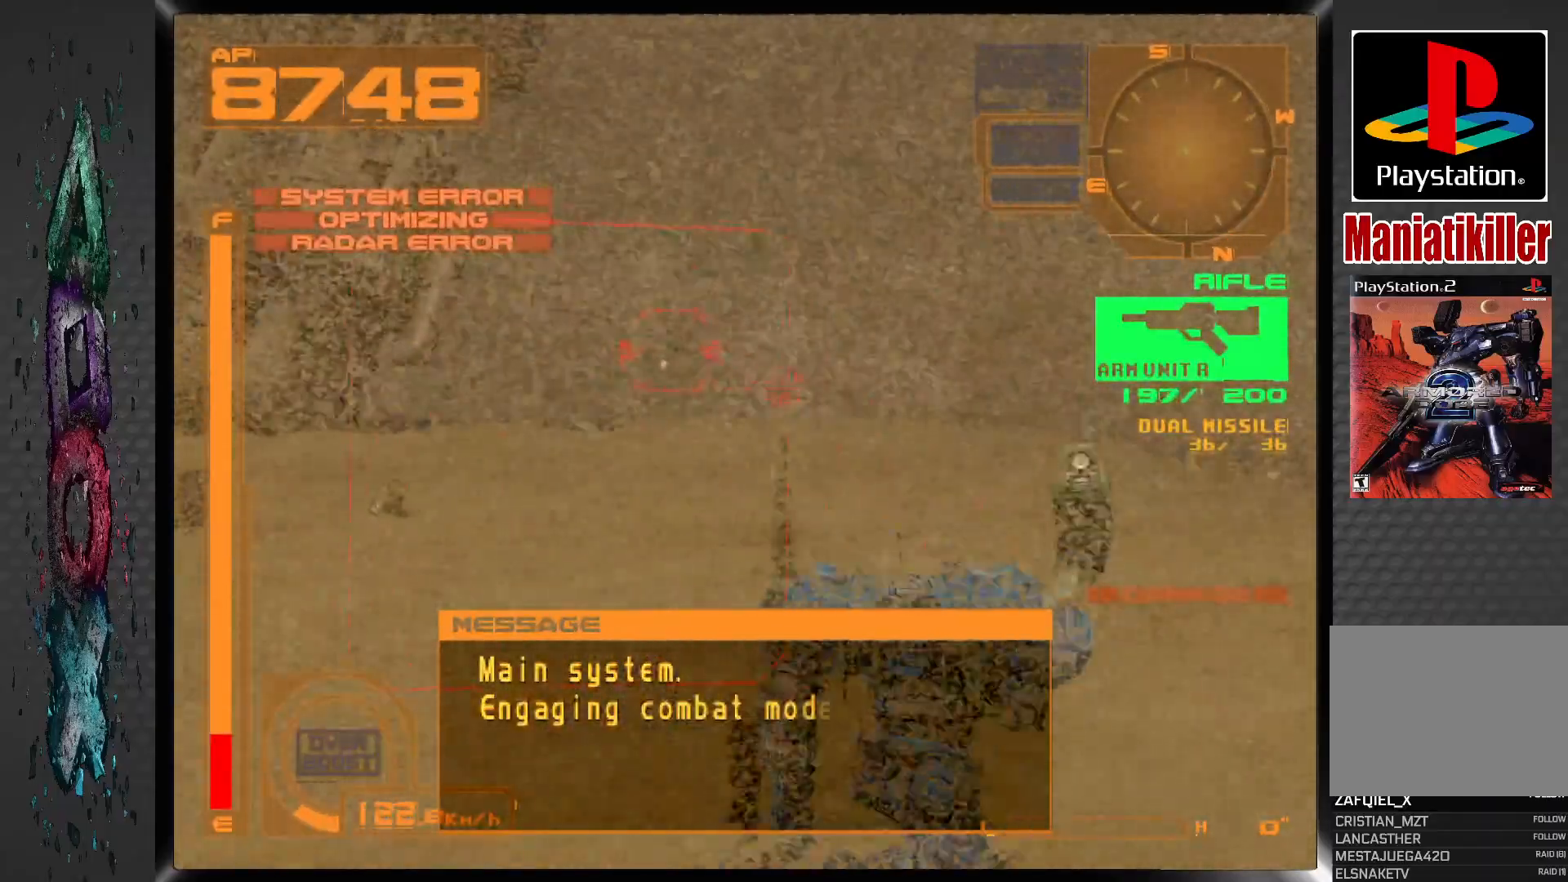
{"buttons": ["SQUARE", "R1", "DPAD_LEFT"], "left_stick": "center", "right_stick": "center", "events": [[433, "DPAD_LEFT", "down"]]}
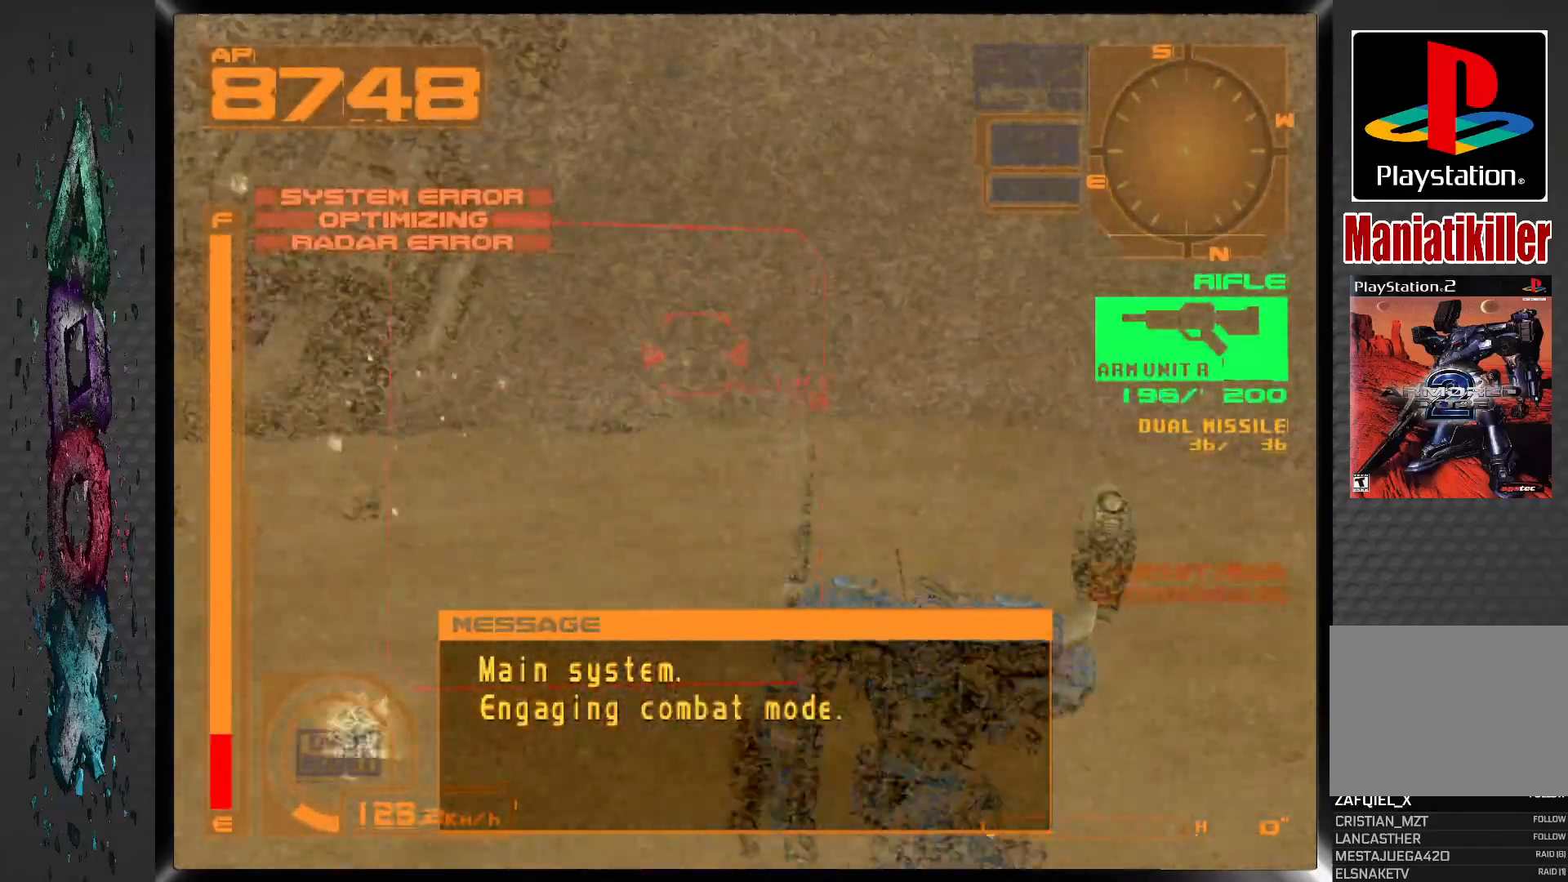
{"buttons": ["SQUARE", "R1"], "left_stick": "center", "right_stick": "center", "events": [[67, "DPAD_LEFT", "up"]]}
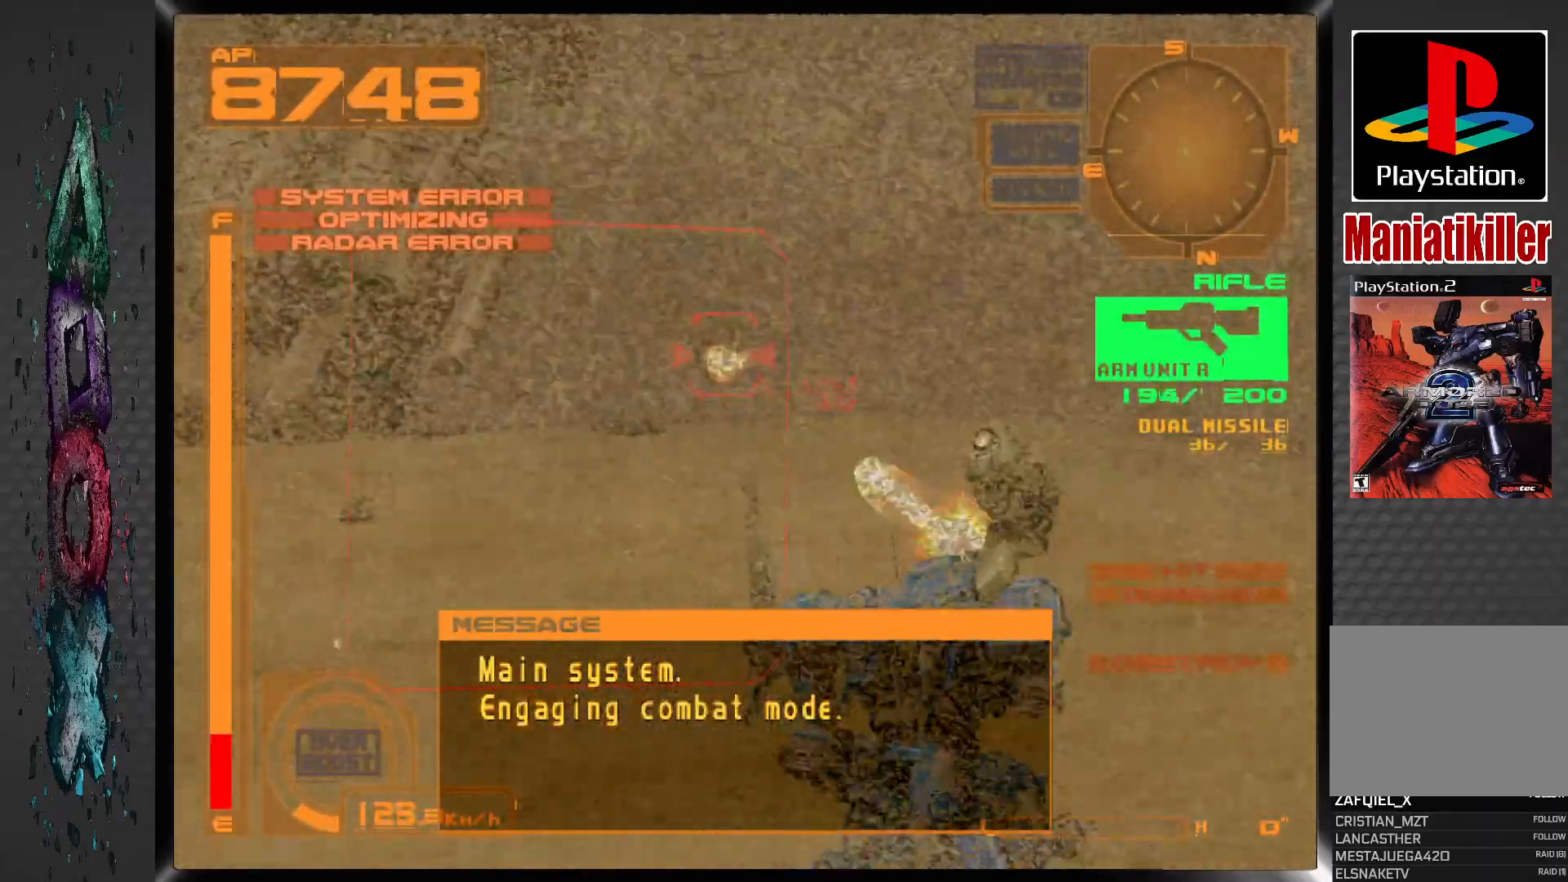
{"buttons": ["DPAD_LEFT"], "left_stick": "center", "right_stick": "center", "events": [[133, "DPAD_LEFT", "down"], [217, "R1", "up"], [250, "SQUARE", "up"]]}
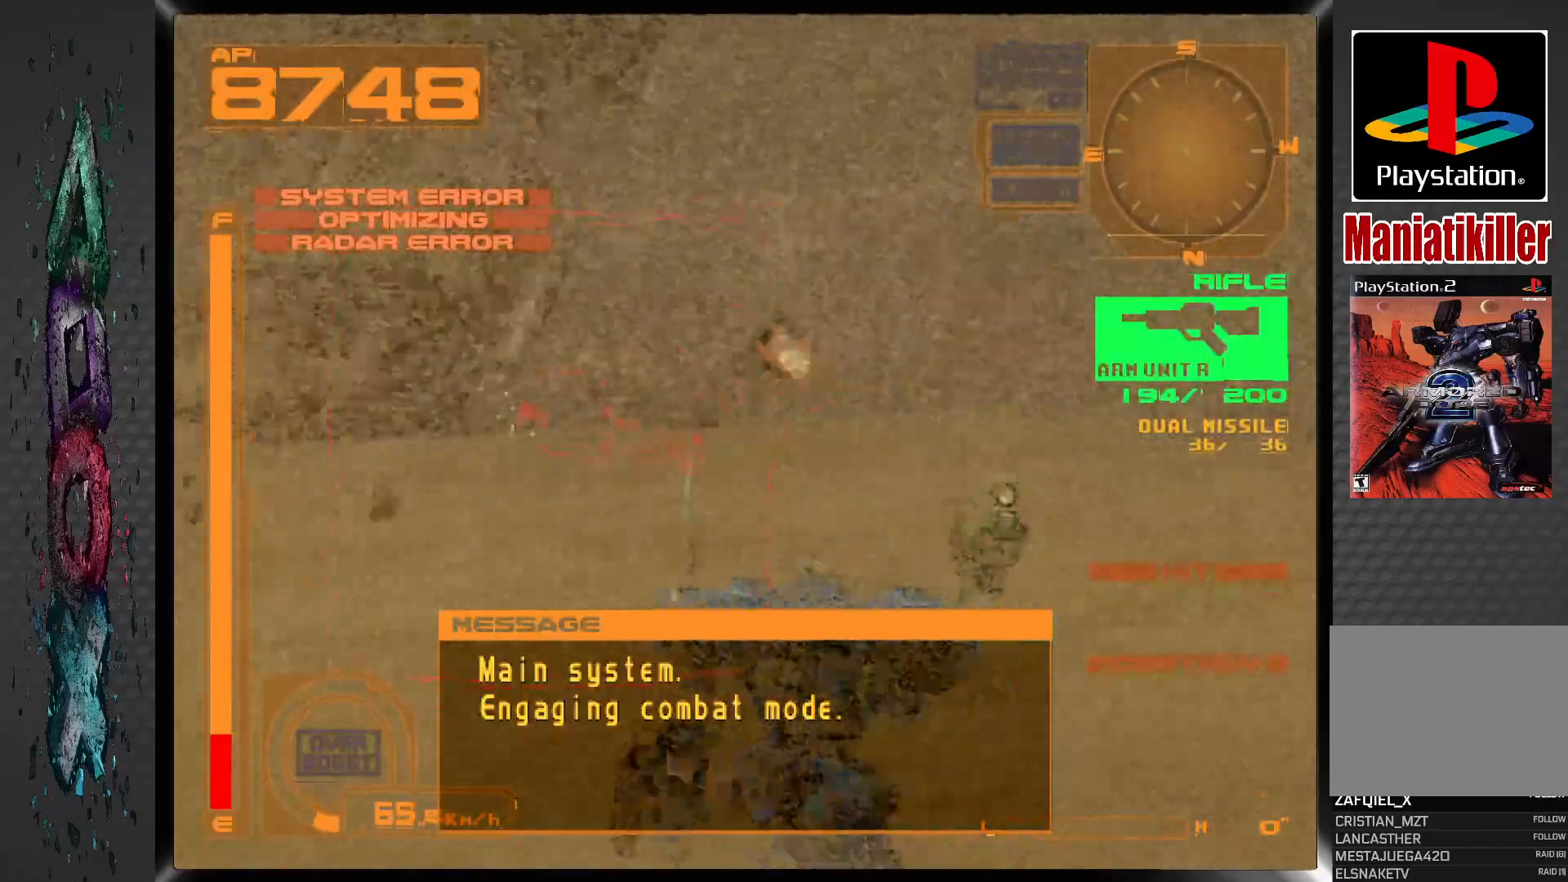
{"buttons": ["SQUARE"], "left_stick": "center", "right_stick": "center", "events": [[100, "DPAD_LEFT", "up"], [367, "SQUARE", "down"]]}
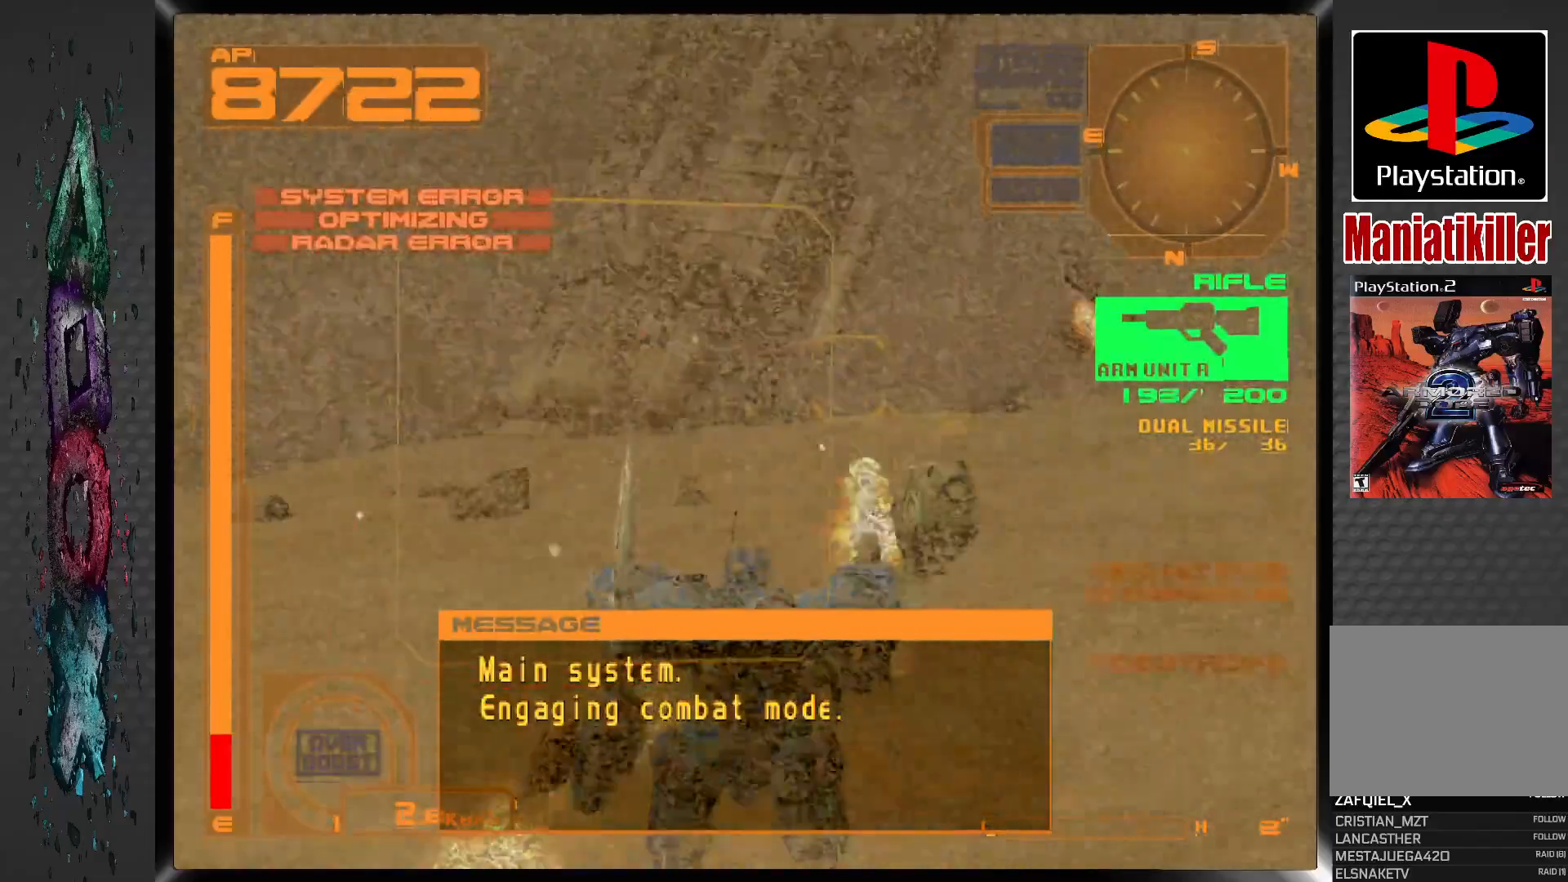
{"buttons": ["SQUARE"], "left_stick": "center", "right_stick": "center", "events": [[67, "DPAD_RIGHT", "down"], [300, "DPAD_RIGHT", "up"]]}
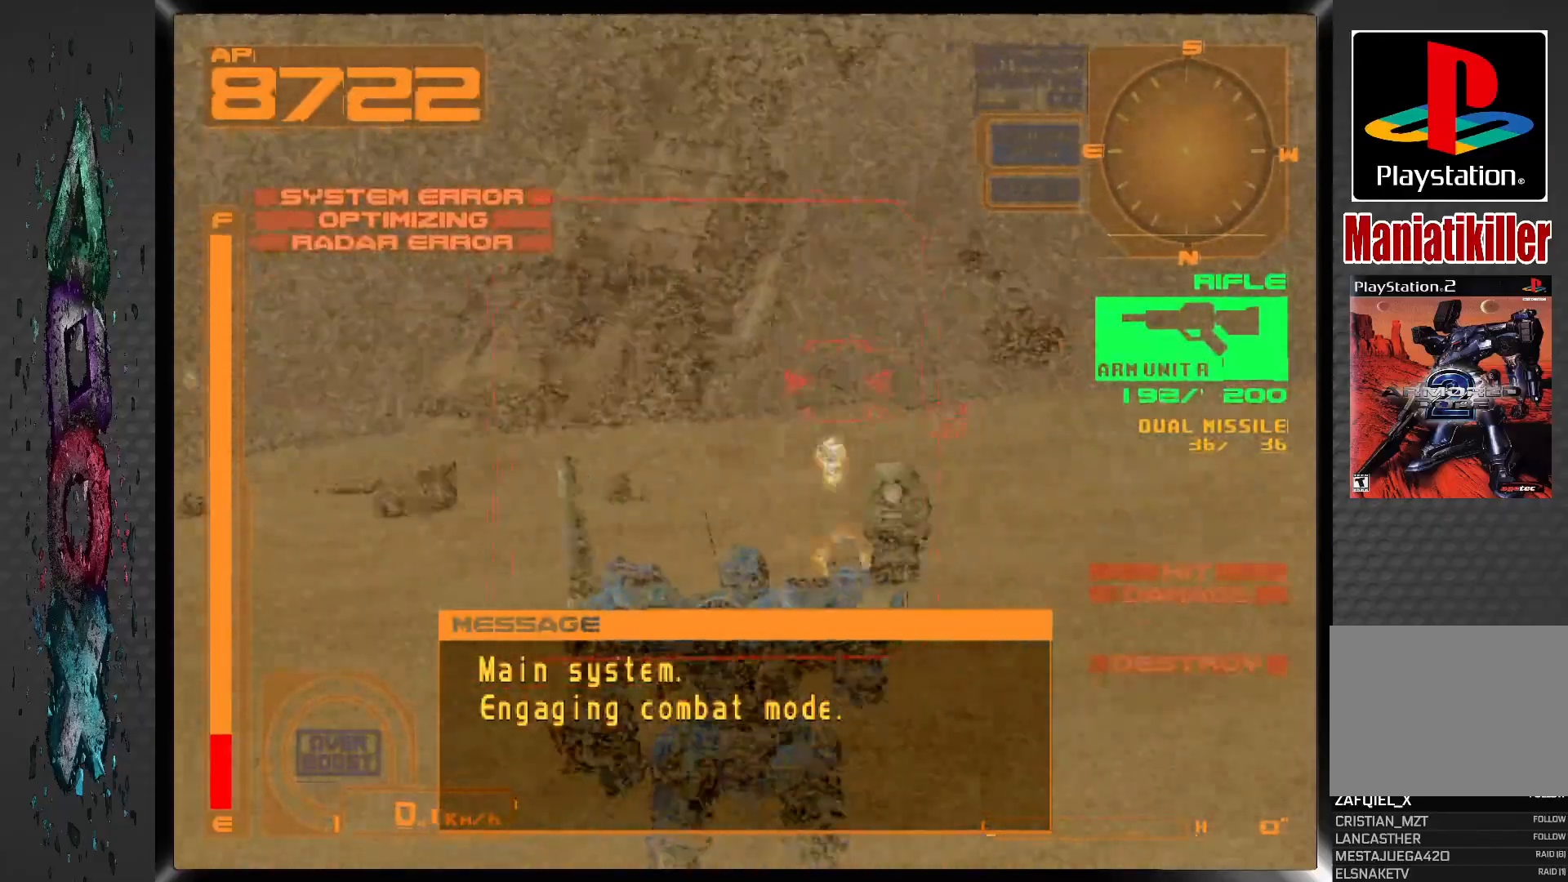
{"buttons": ["SQUARE", "R1"], "left_stick": "center", "right_stick": "center", "events": [[433, "R1", "down"]]}
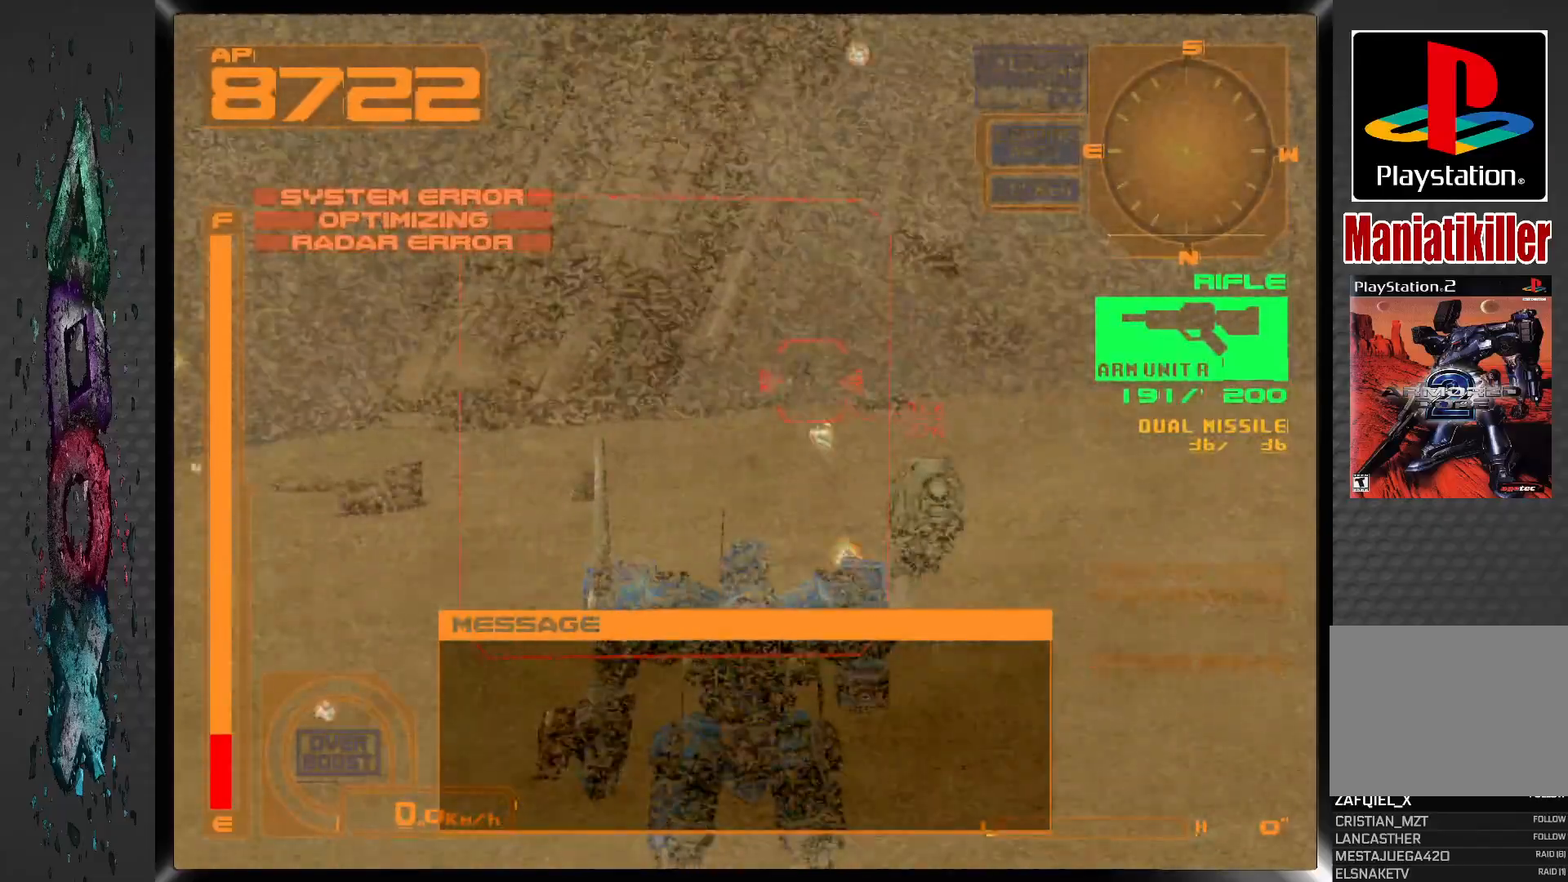
{"buttons": ["SQUARE", "R1", "DPAD_LEFT"], "left_stick": "center", "right_stick": "center", "events": [[400, "DPAD_LEFT", "down"]]}
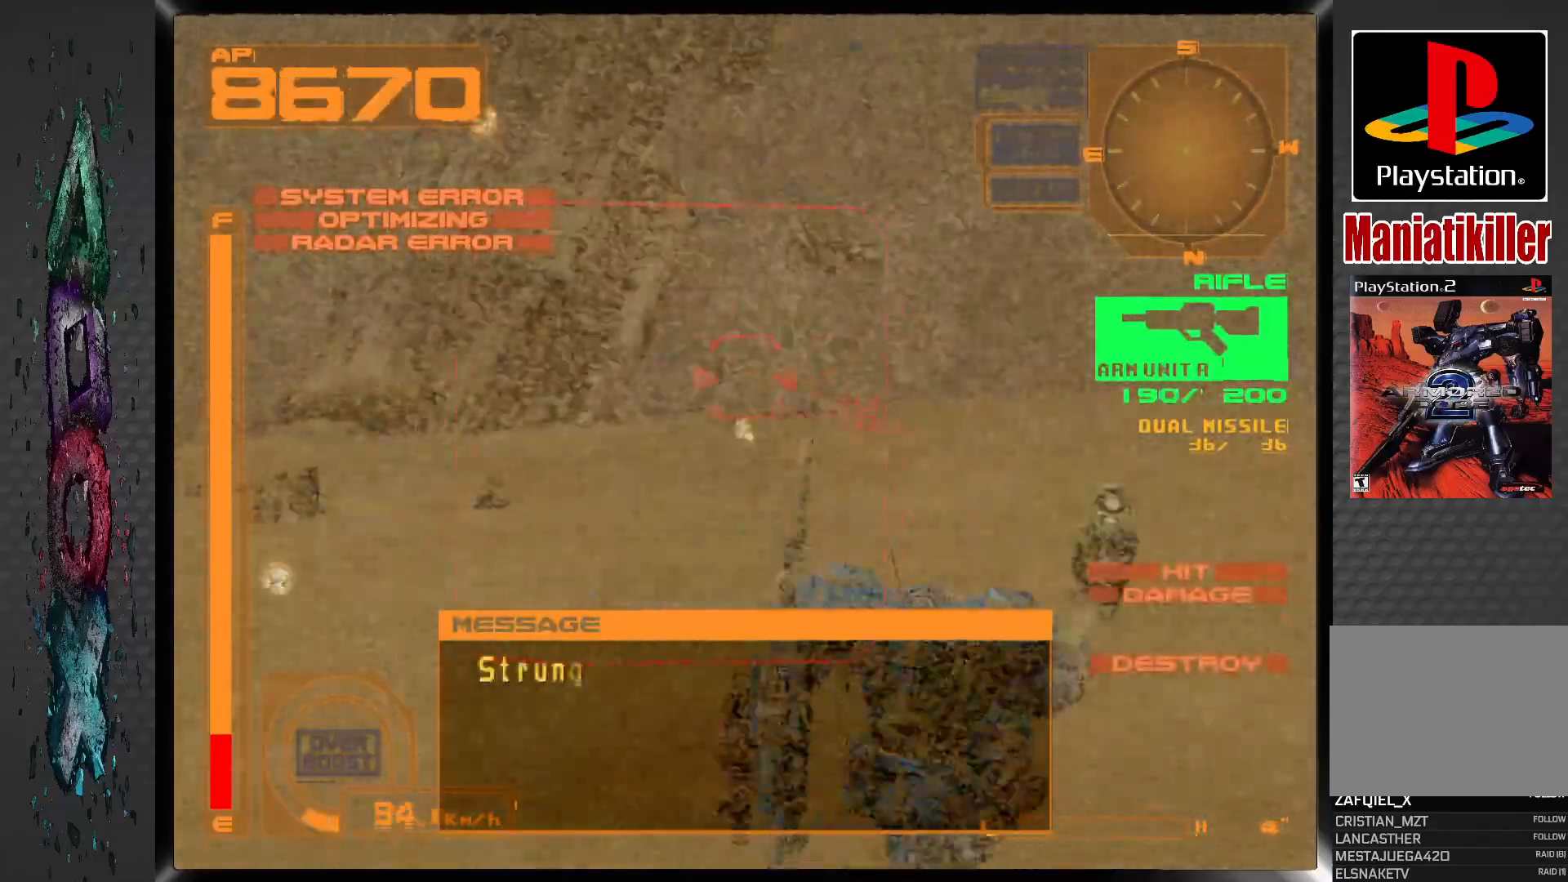
{"buttons": ["SQUARE", "R1"], "left_stick": "center", "right_stick": "center", "events": [[50, "DPAD_LEFT", "up"]]}
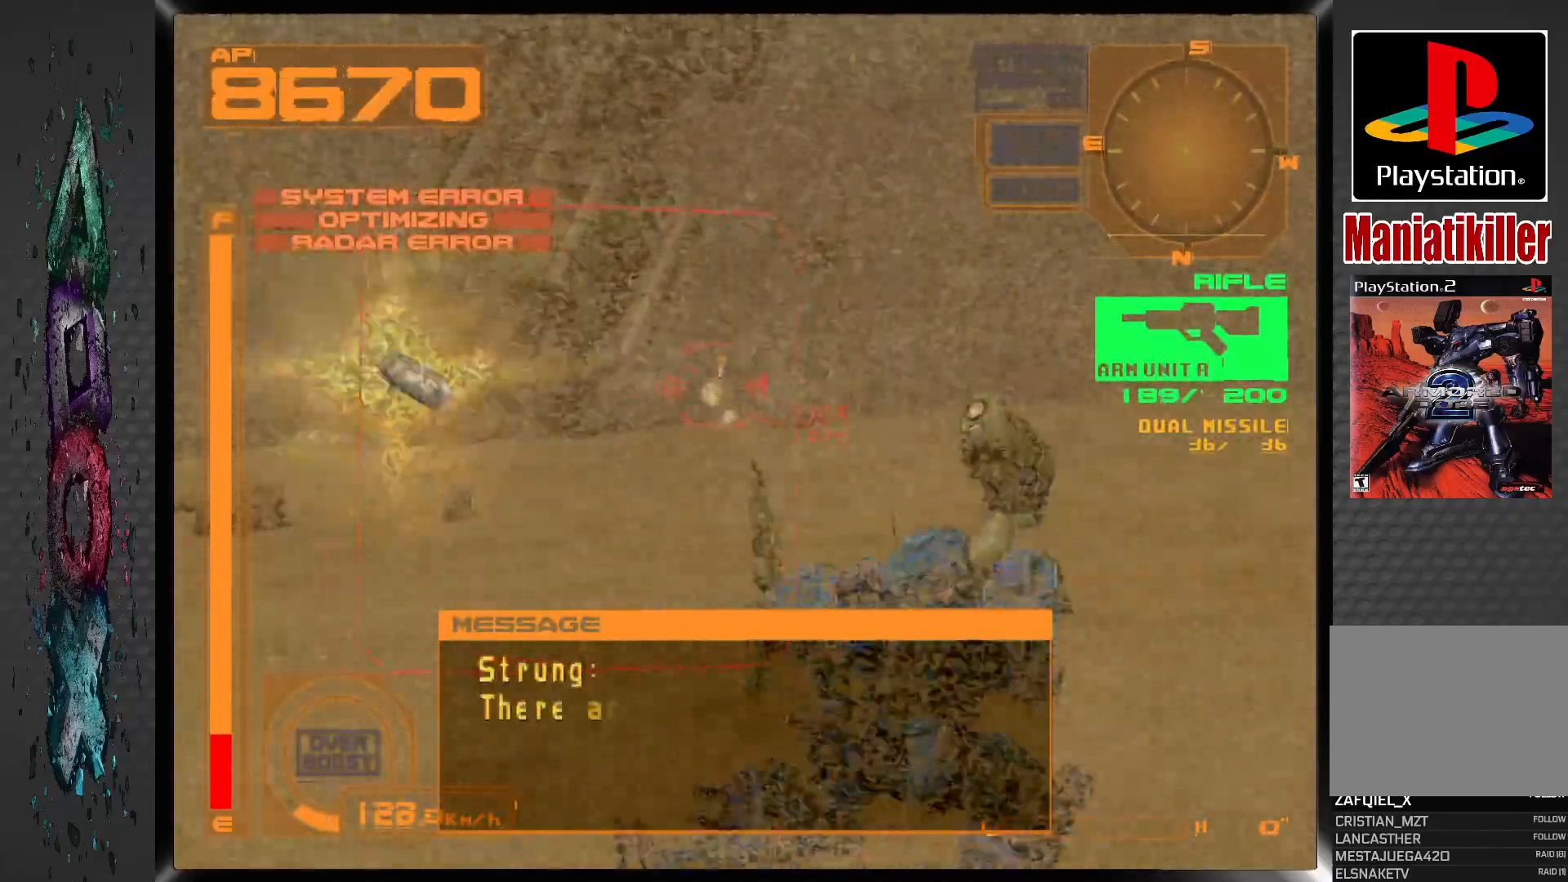
{"buttons": ["SQUARE", "R1", "DPAD_LEFT"], "left_stick": "center", "right_stick": "center", "events": [[100, "DPAD_LEFT", "down"], [233, "DPAD_LEFT", "up"], [317, "DPAD_LEFT", "down"]]}
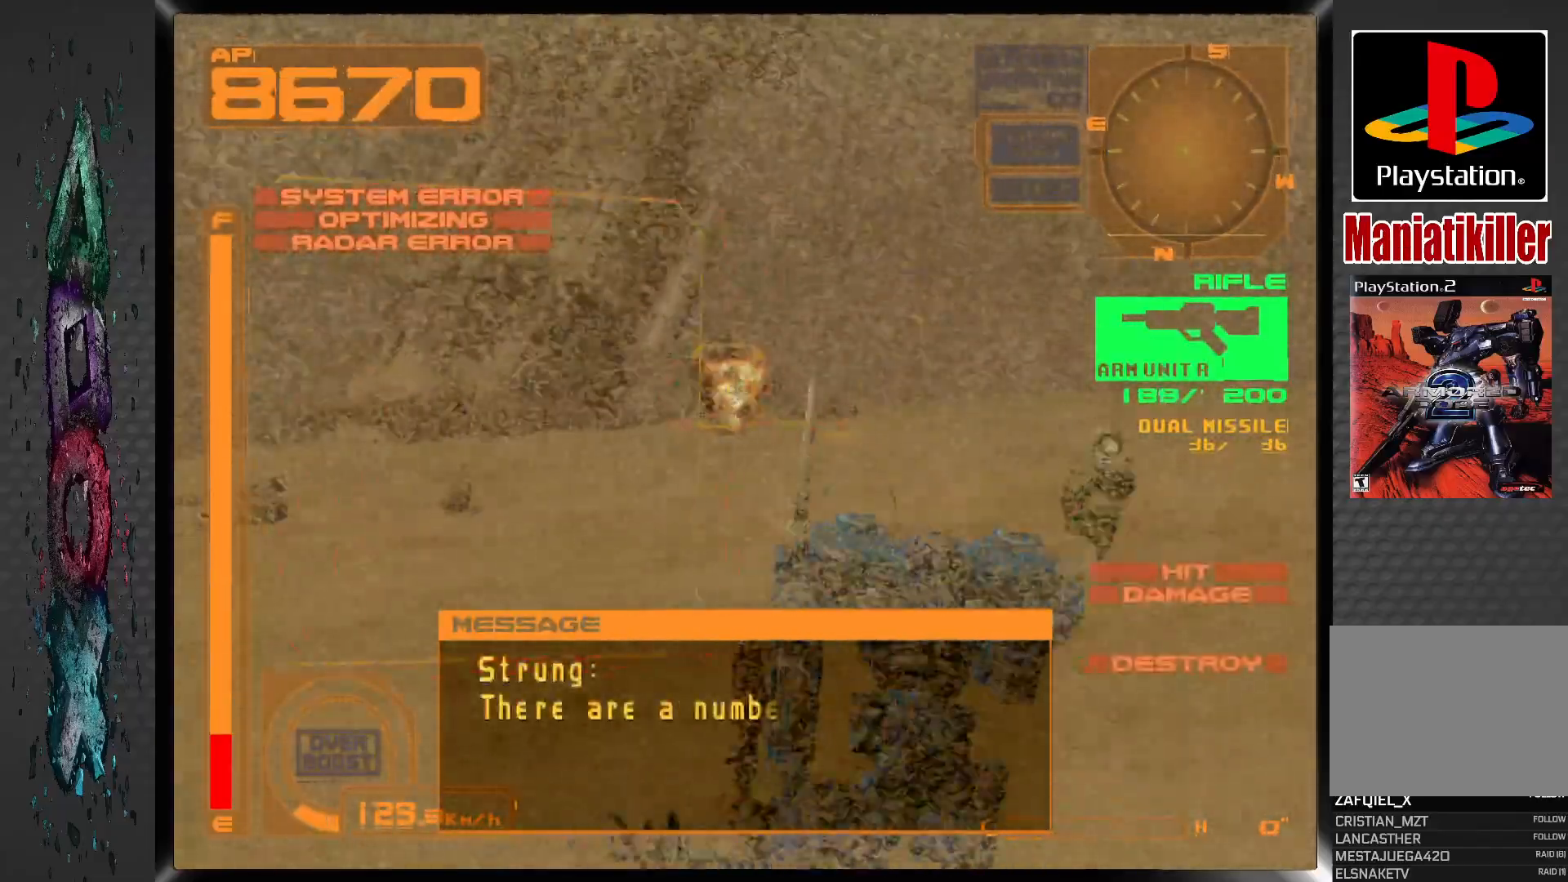
{"buttons": ["R1"], "left_stick": "center", "right_stick": "center", "events": [[50, "SQUARE", "up"], [167, "R1", "up"], [483, "R1", "down"], [500, "DPAD_LEFT", "up"]]}
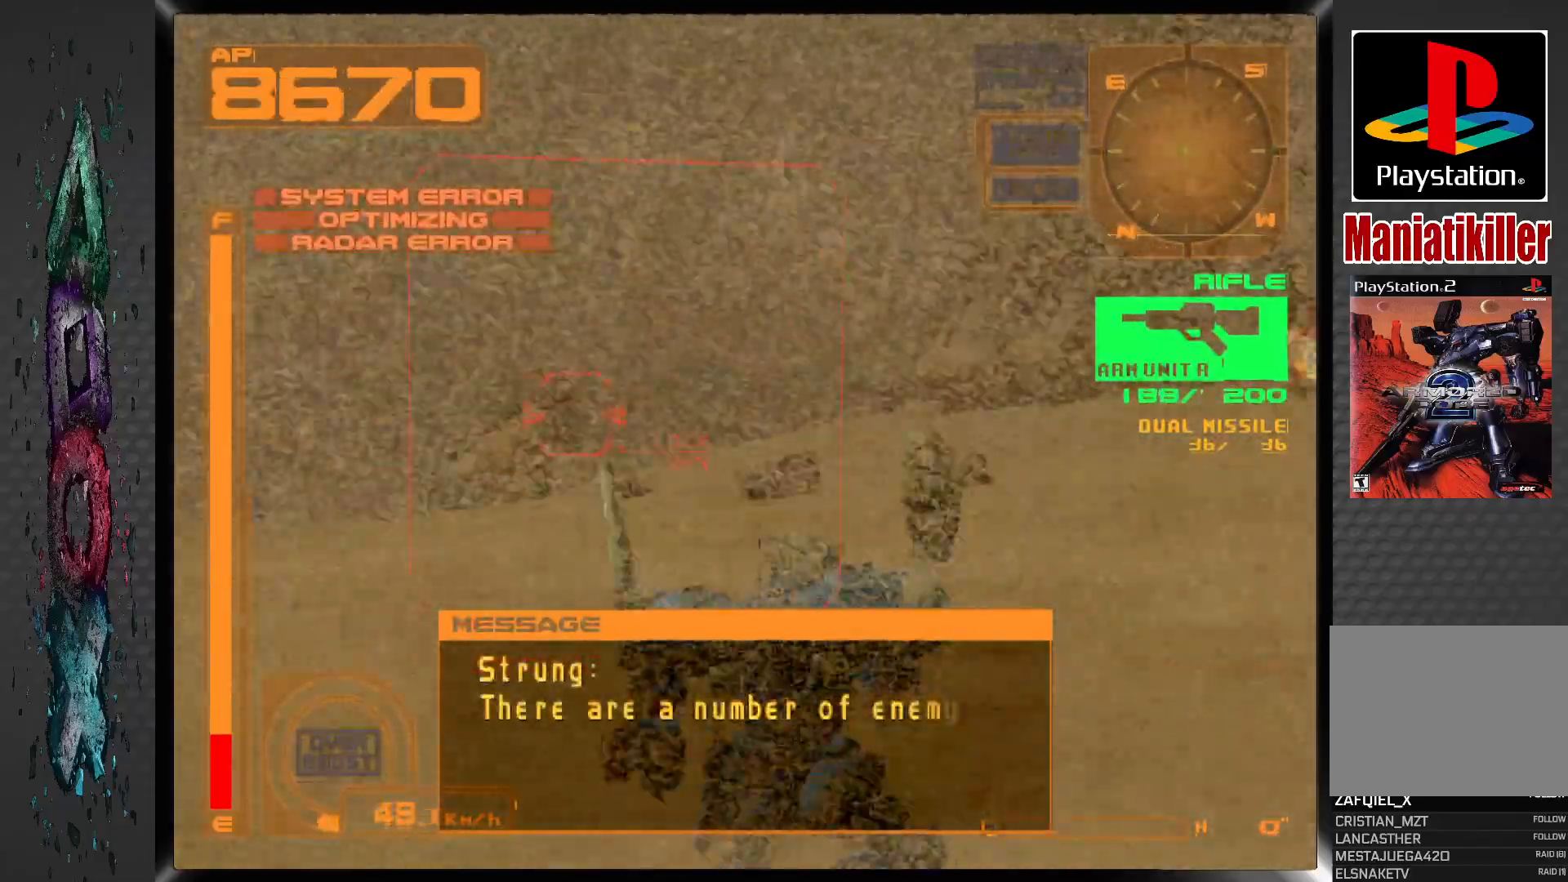
{"buttons": ["SQUARE", "R1"], "left_stick": "center", "right_stick": "center", "events": [[350, "SQUARE", "down"]]}
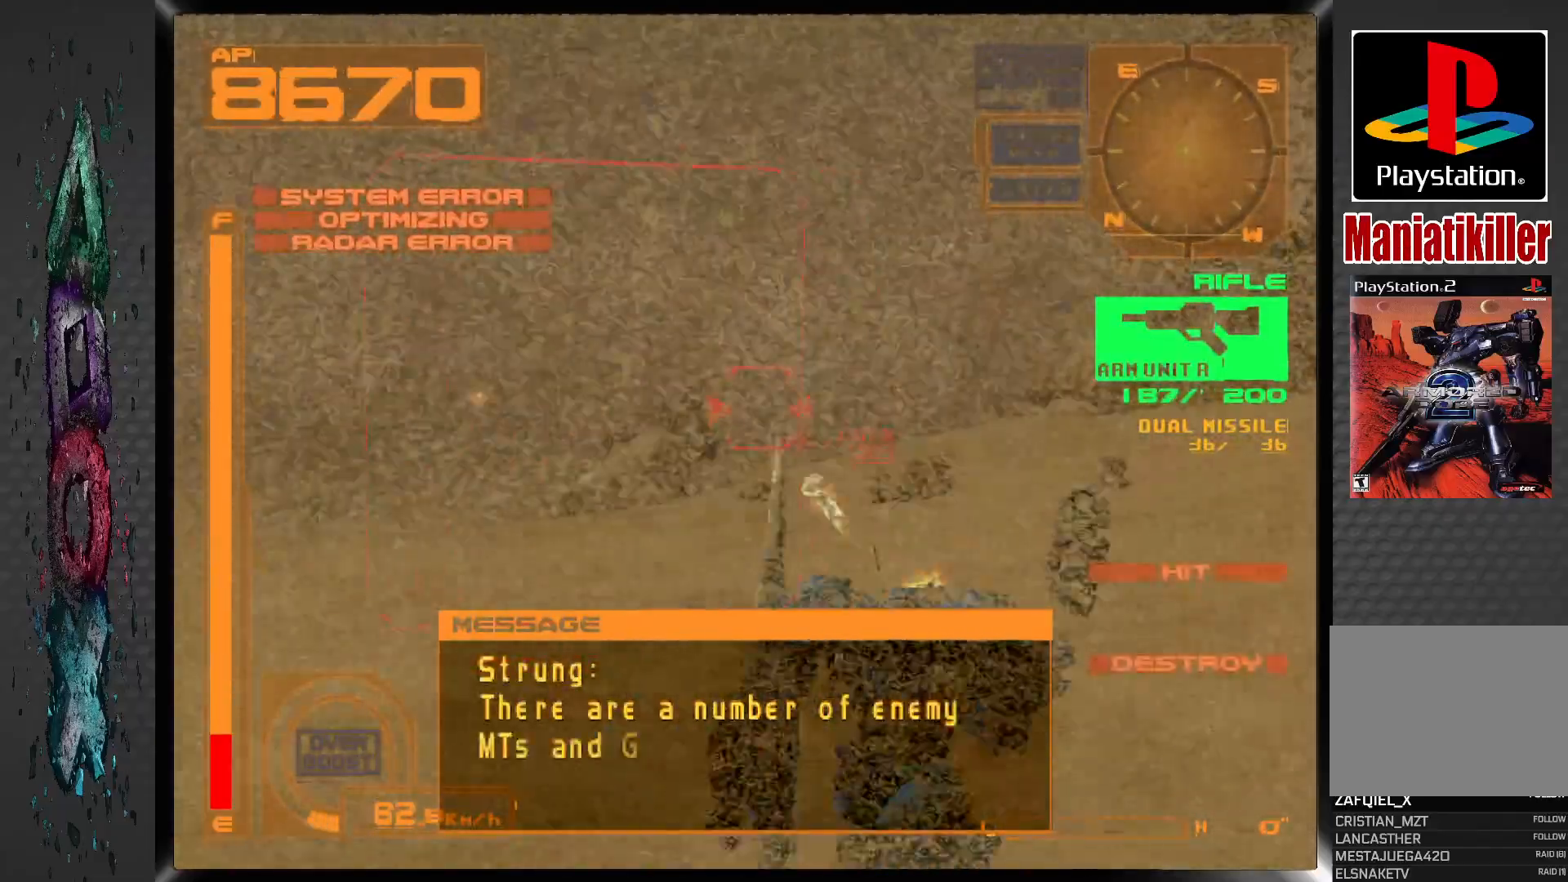
{"buttons": ["SQUARE", "R1"], "left_stick": "center", "right_stick": "center", "events": []}
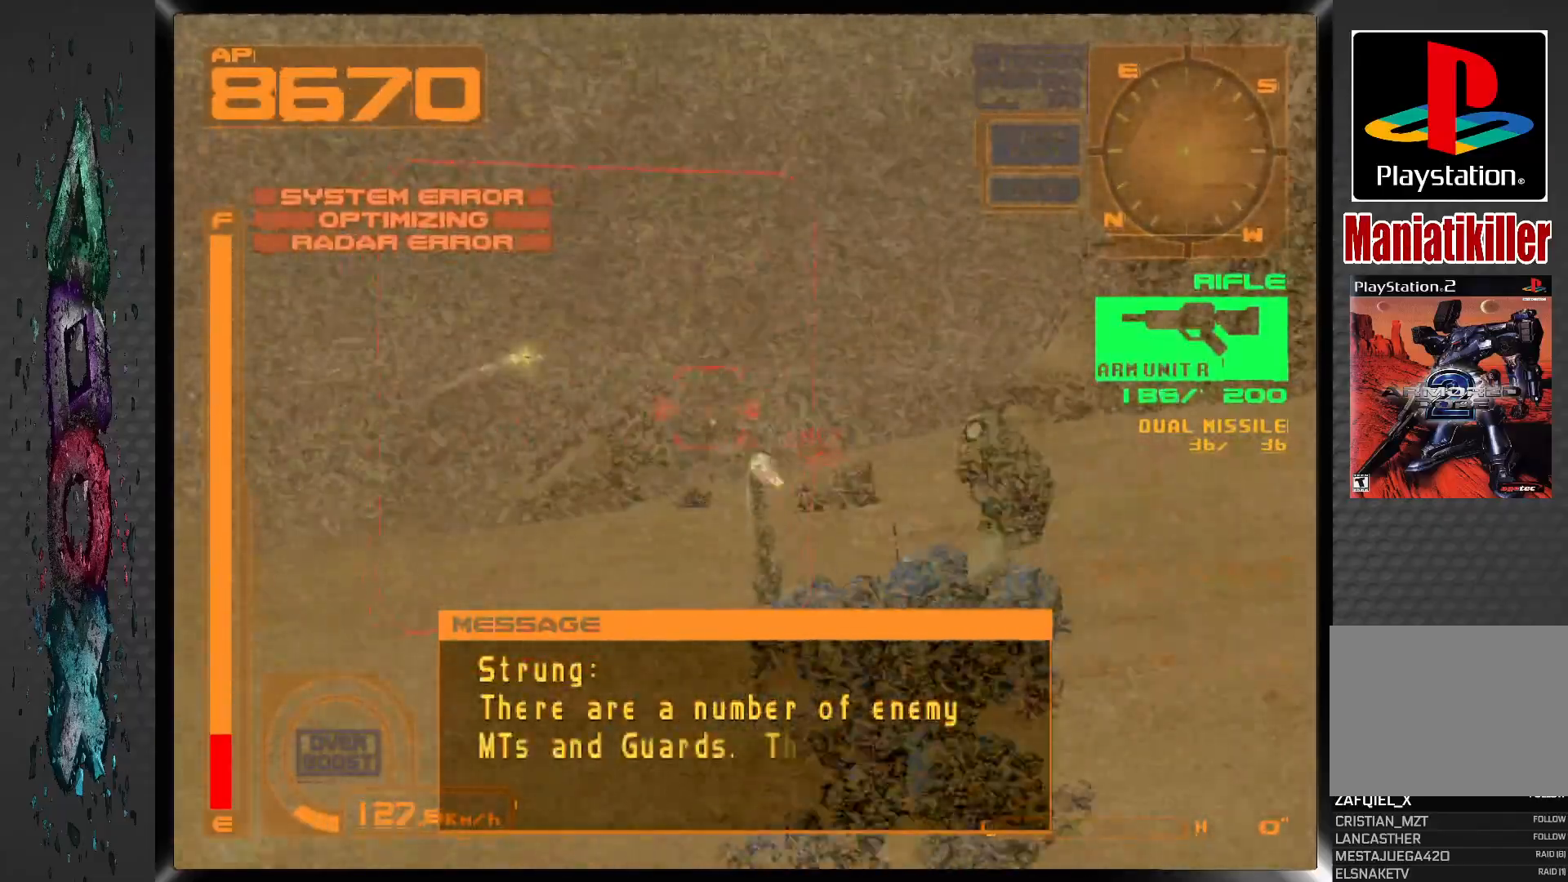
{"buttons": ["SQUARE", "R1"], "left_stick": "center", "right_stick": "center", "events": [[183, "DPAD_LEFT", "down"], [317, "DPAD_LEFT", "up"]]}
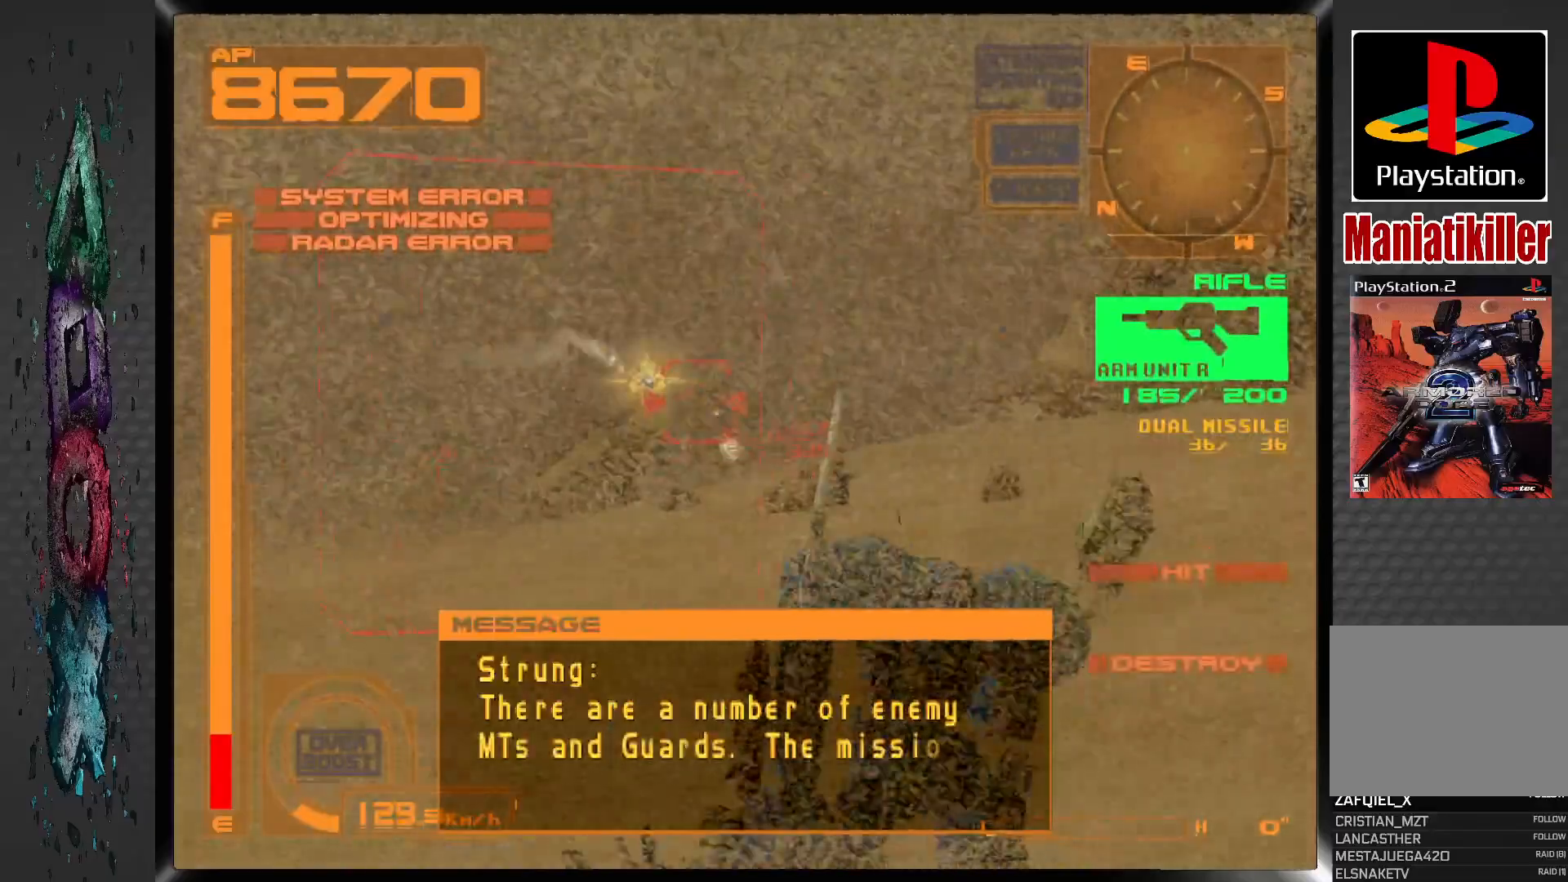
{"buttons": ["SQUARE", "L1"], "left_stick": "center", "right_stick": "center", "events": [[150, "R1", "up"], [250, "L1", "down"], [283, "SQUARE", "up"], [450, "SQUARE", "down"]]}
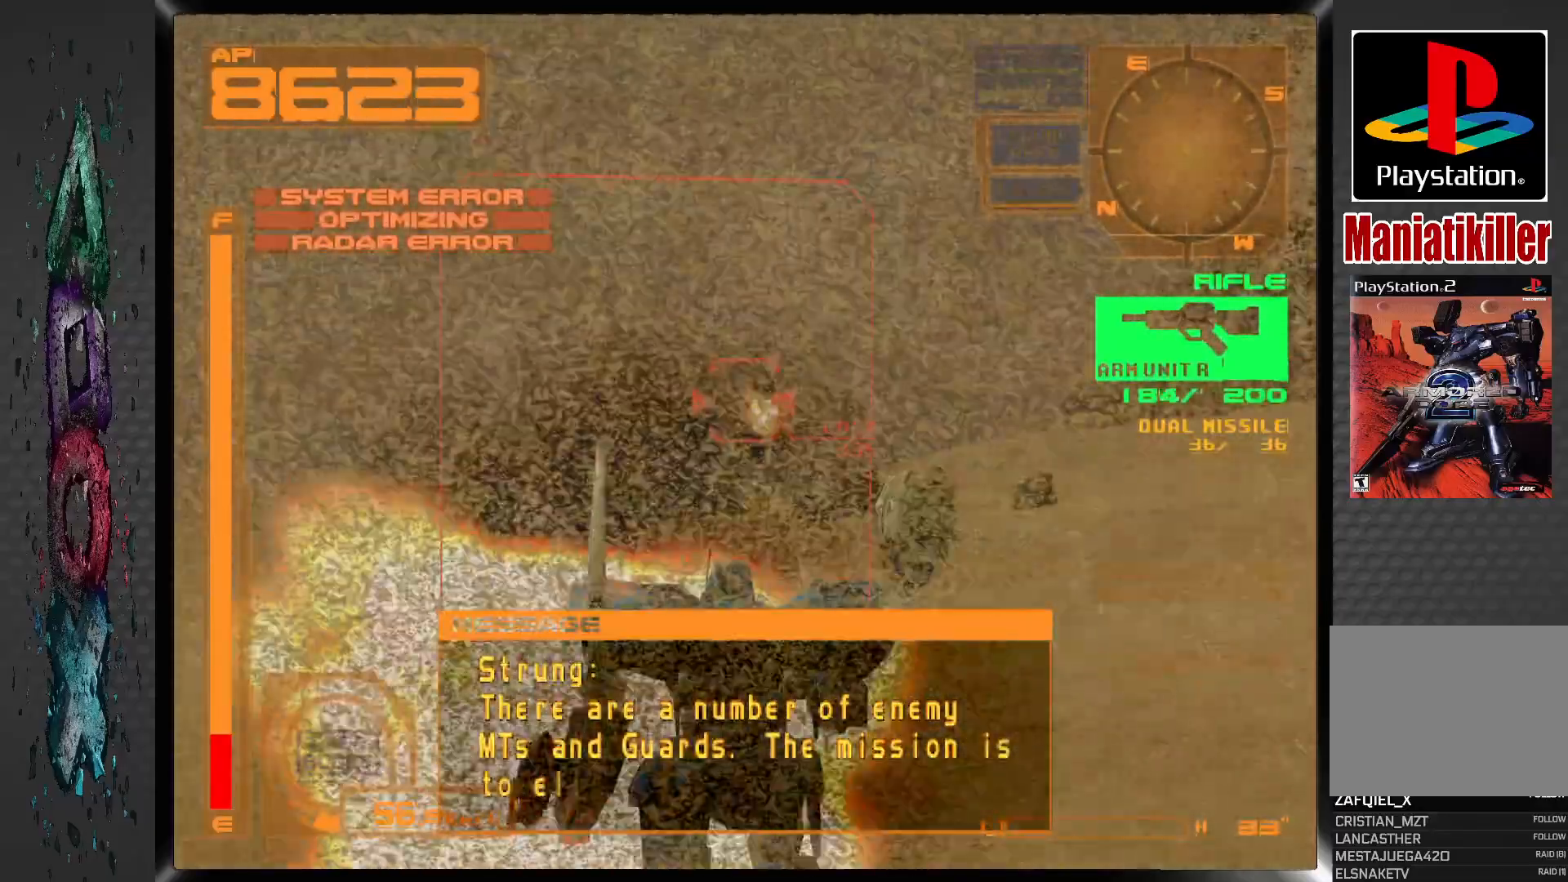
{"buttons": ["SQUARE", "L1"], "left_stick": "center", "right_stick": "center", "events": []}
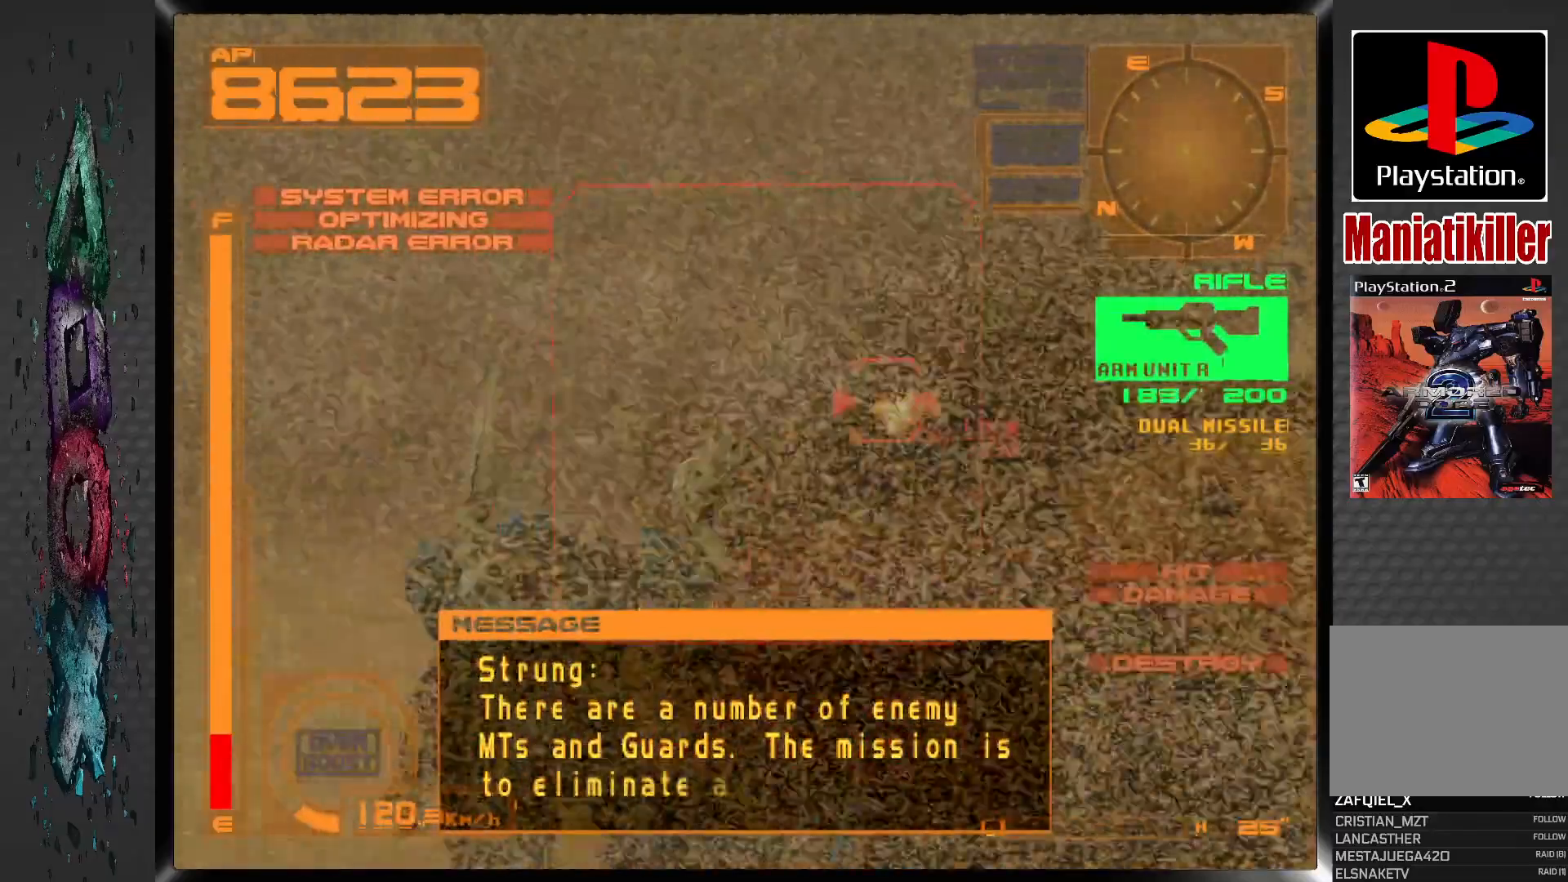
{"buttons": ["R1", "DPAD_LEFT"], "left_stick": "center", "right_stick": "center", "events": [[217, "SQUARE", "up"], [267, "R1", "down"], [417, "DPAD_LEFT", "down"], [433, "L1", "up"]]}
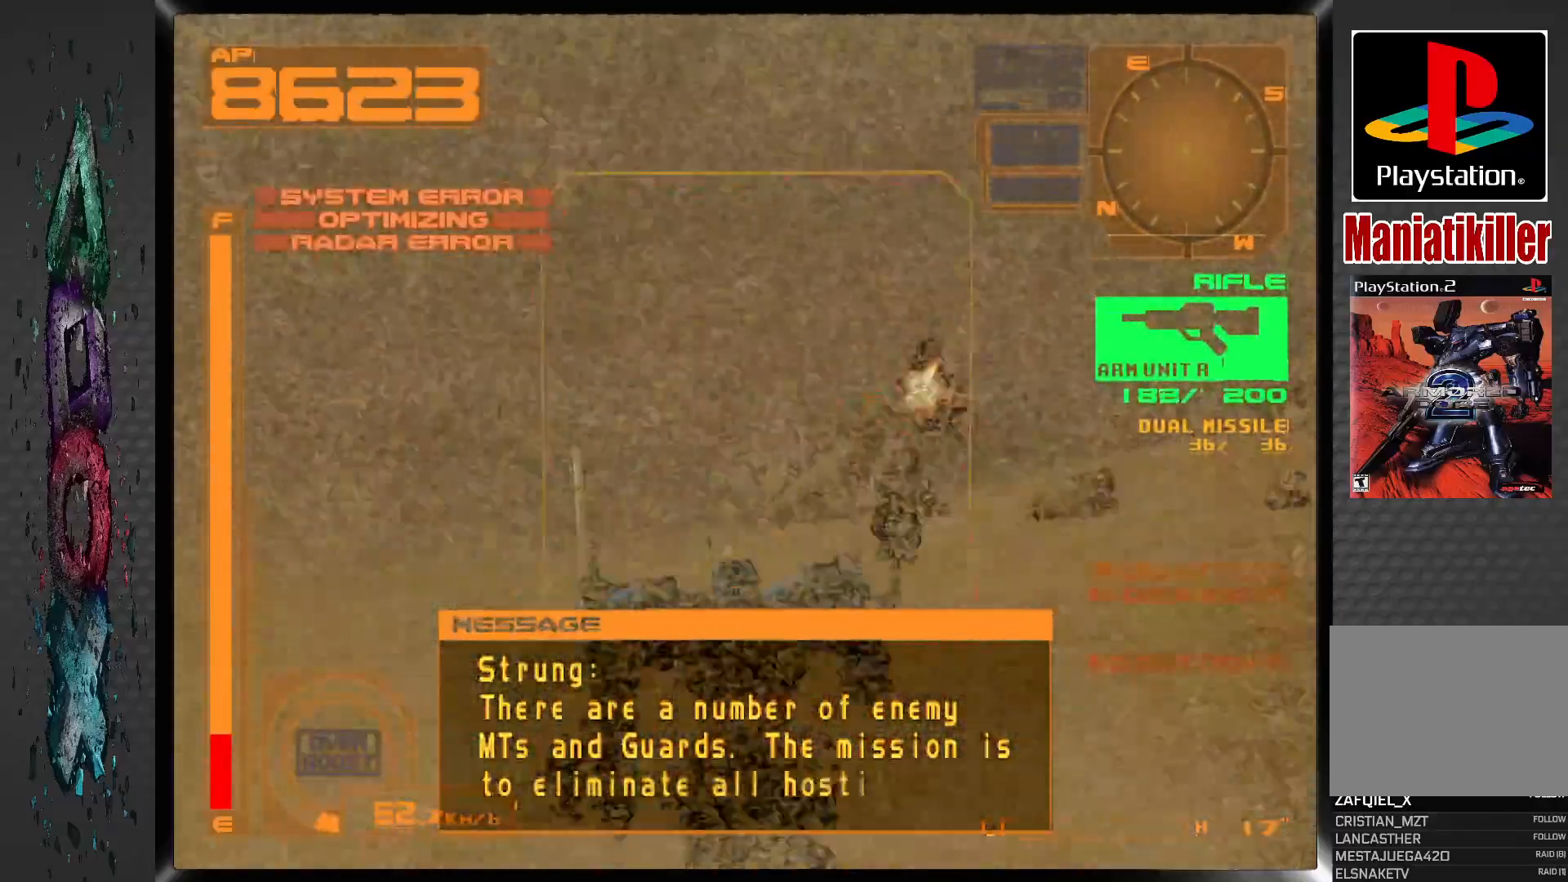
{"buttons": ["R1", "DPAD_LEFT"], "left_stick": "center", "right_stick": "center", "events": [[267, "TRIANGLE", "down"], [383, "TRIANGLE", "up"]]}